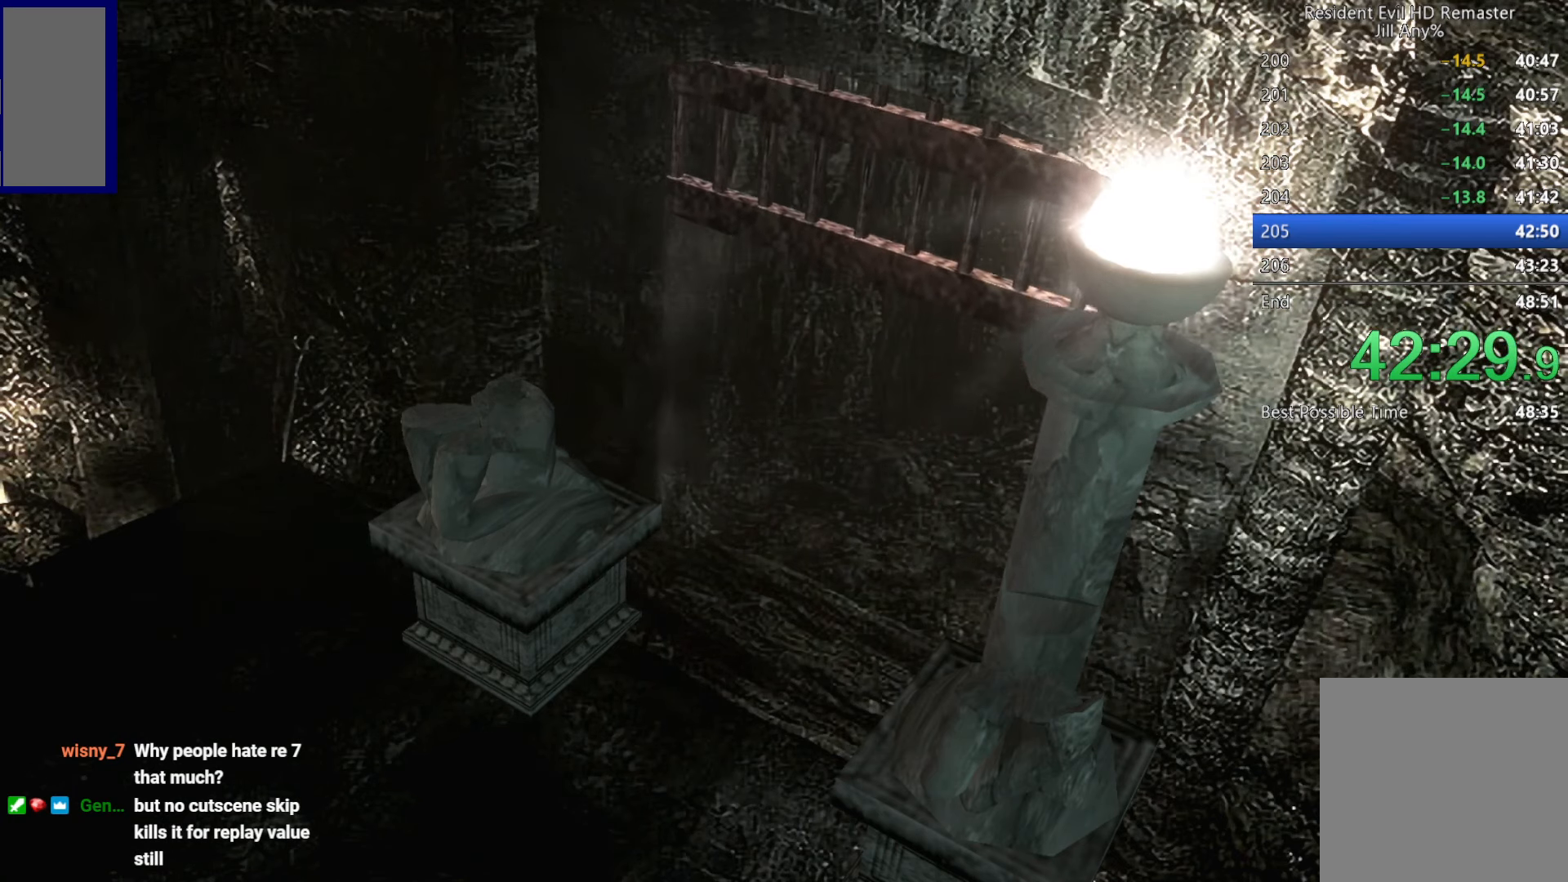
Gameplay with a controller (Xbox layout); each line is a JSON object with the inputs held at the frame after it. "button_events" lists button changes between this image and that frame as [ms after this image, input, new state], when the widget could be followed in between (sticks are given only as held states).
{"buttons": [], "left_stick": "right", "right_stick": "center", "button_events": []}
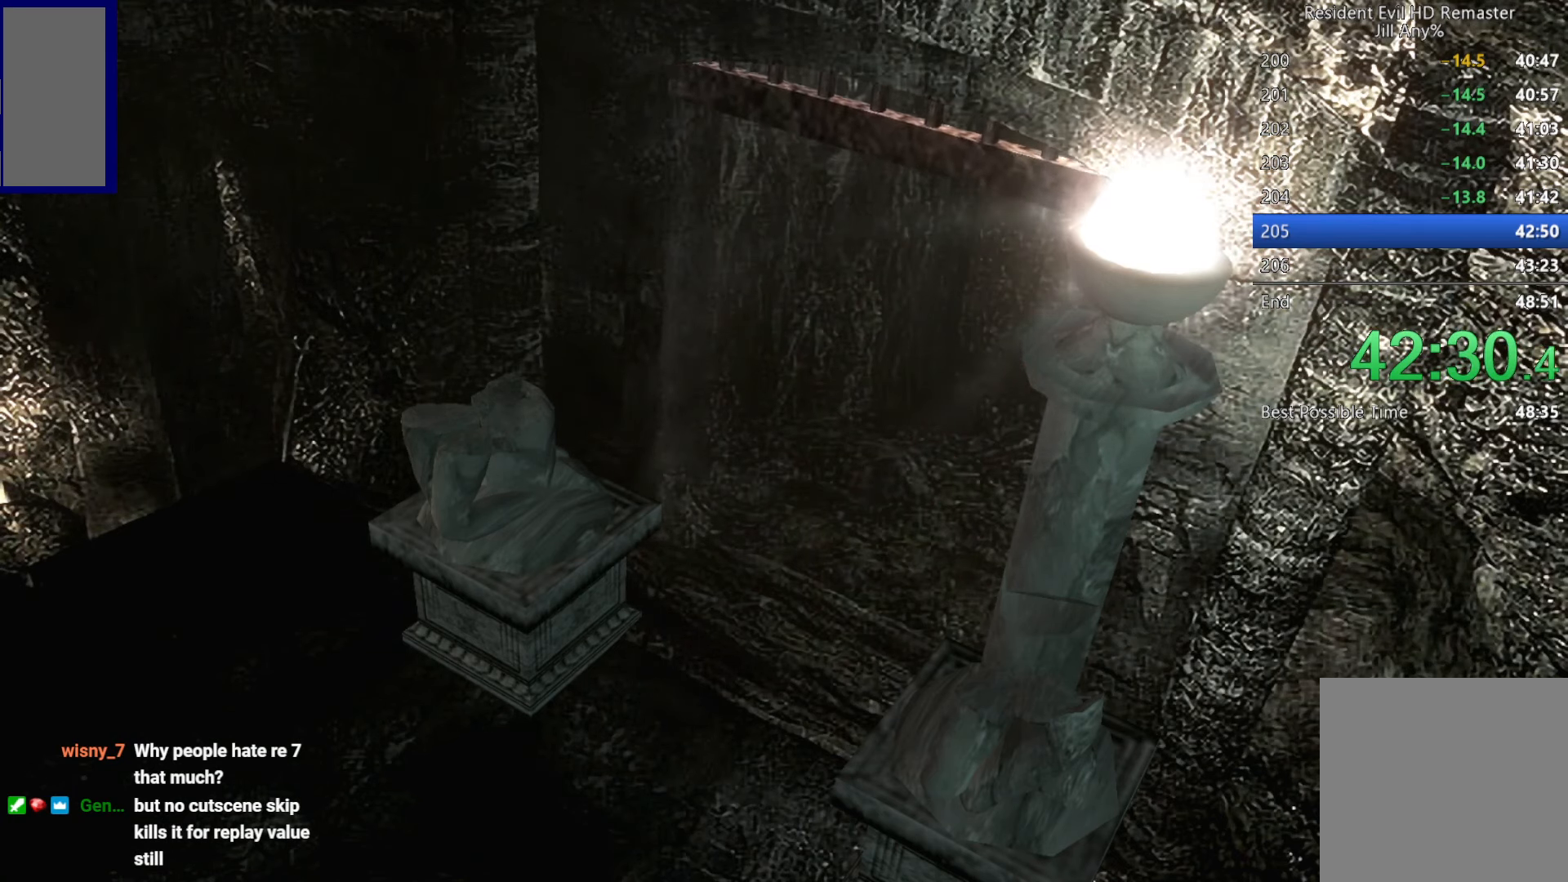
{"buttons": [], "left_stick": "right", "right_stick": "center", "button_events": []}
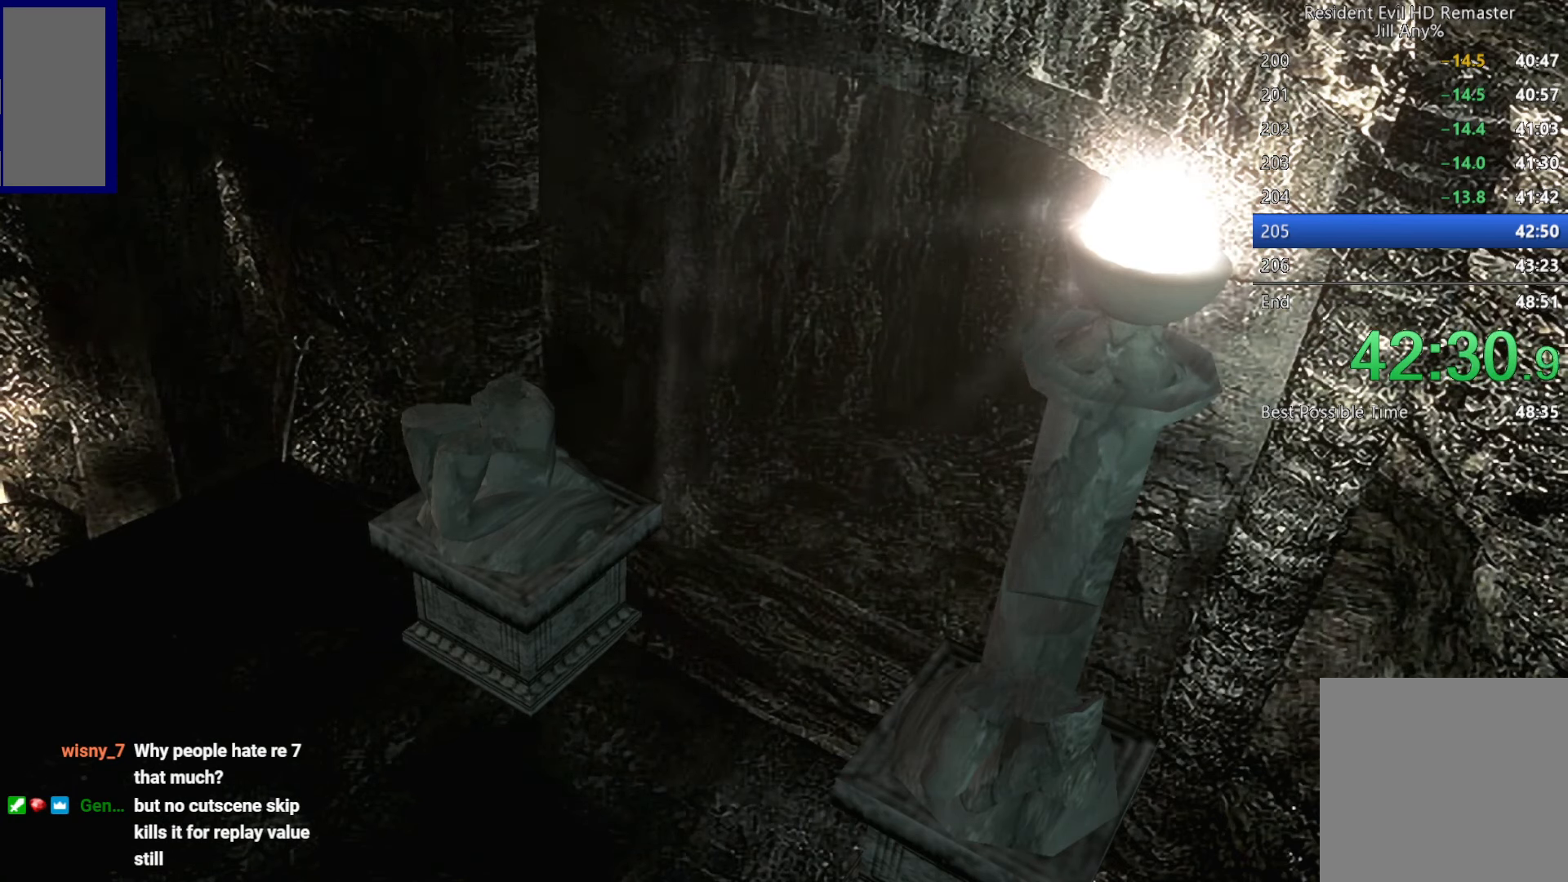
{"buttons": [], "left_stick": "right", "right_stick": "center", "button_events": []}
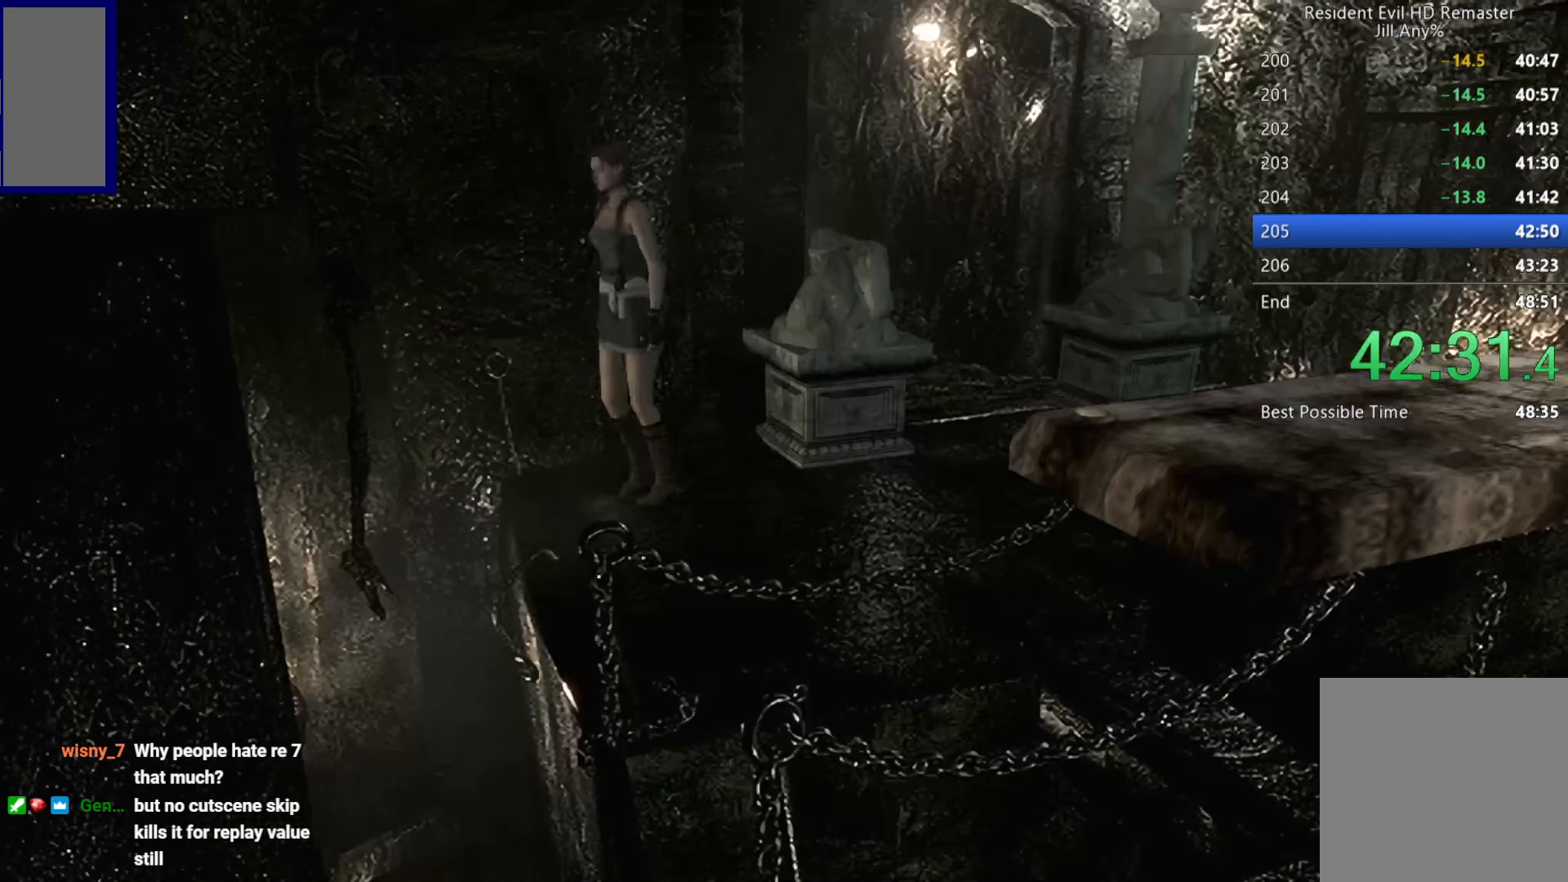
{"buttons": [], "left_stick": "up-right", "right_stick": "center", "button_events": []}
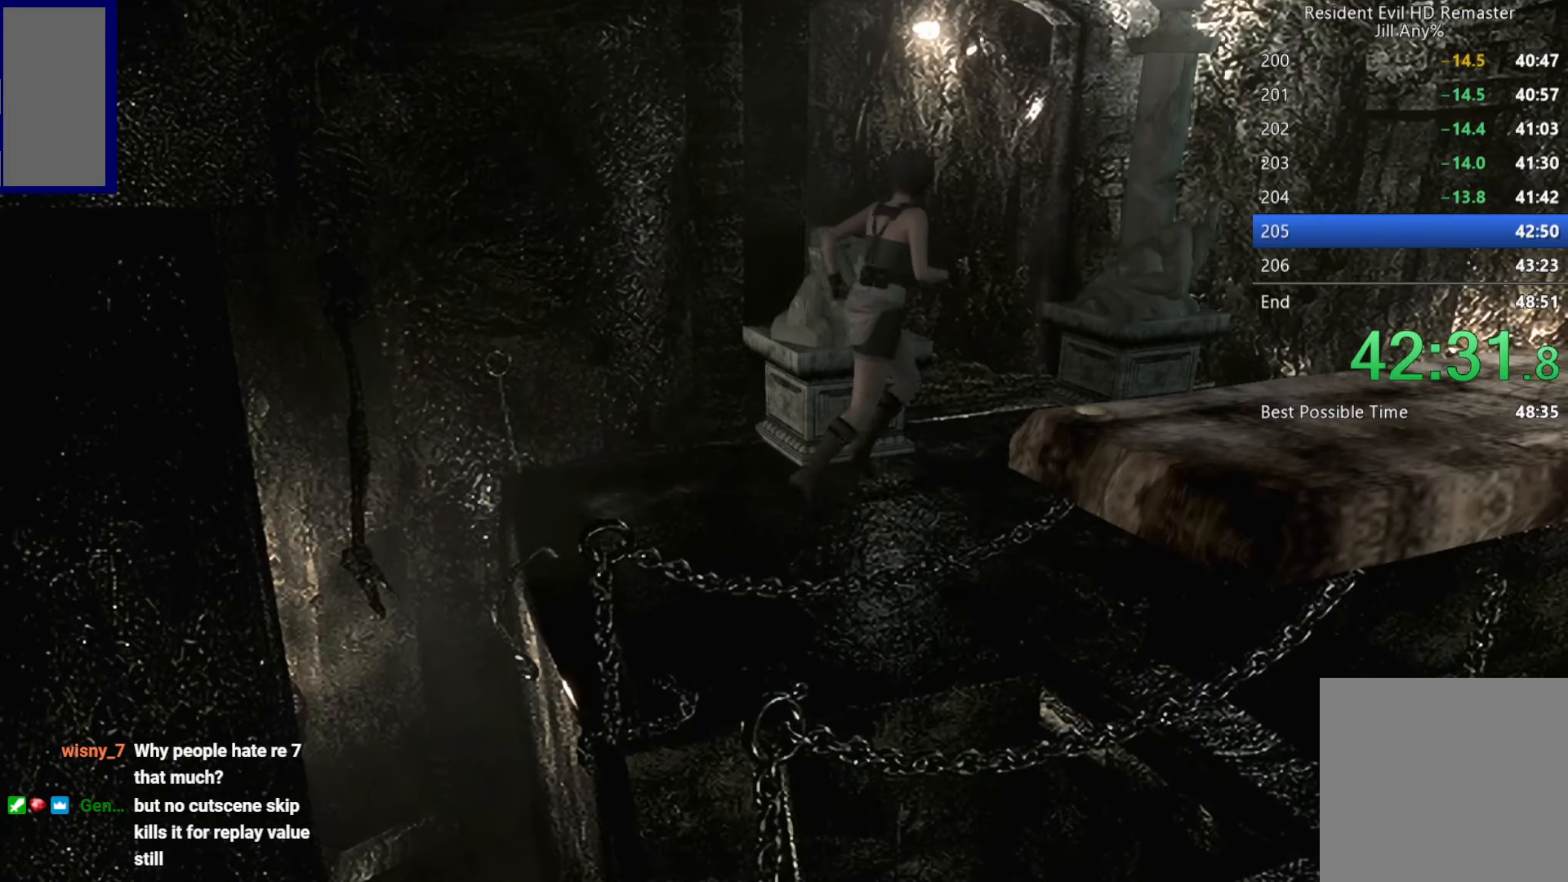
{"buttons": [], "left_stick": "up", "right_stick": "center", "button_events": []}
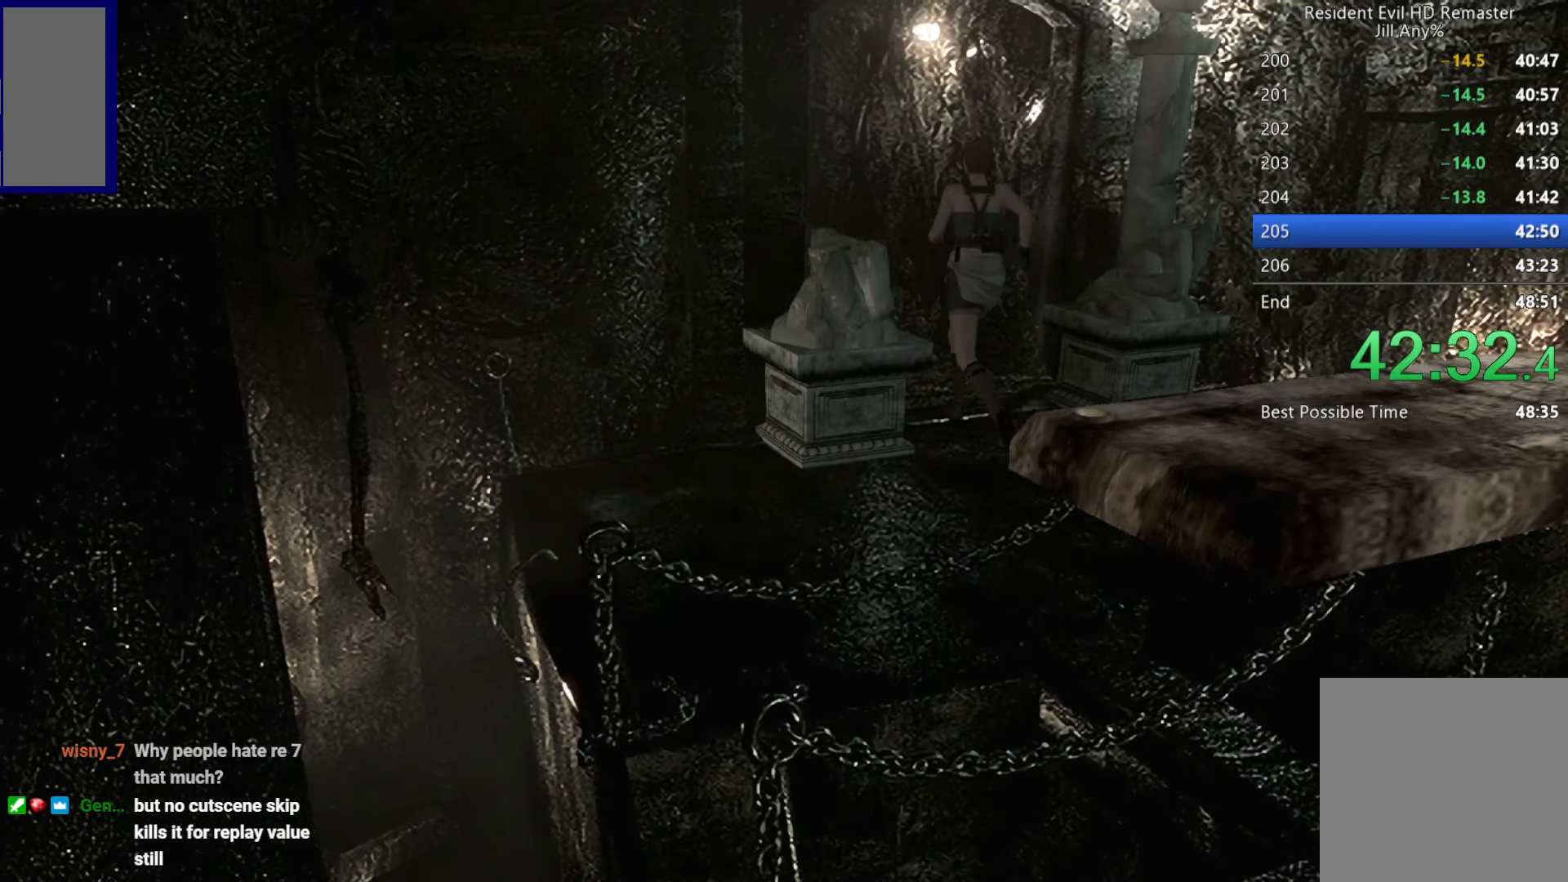
{"buttons": [], "left_stick": "down", "right_stick": "center", "button_events": []}
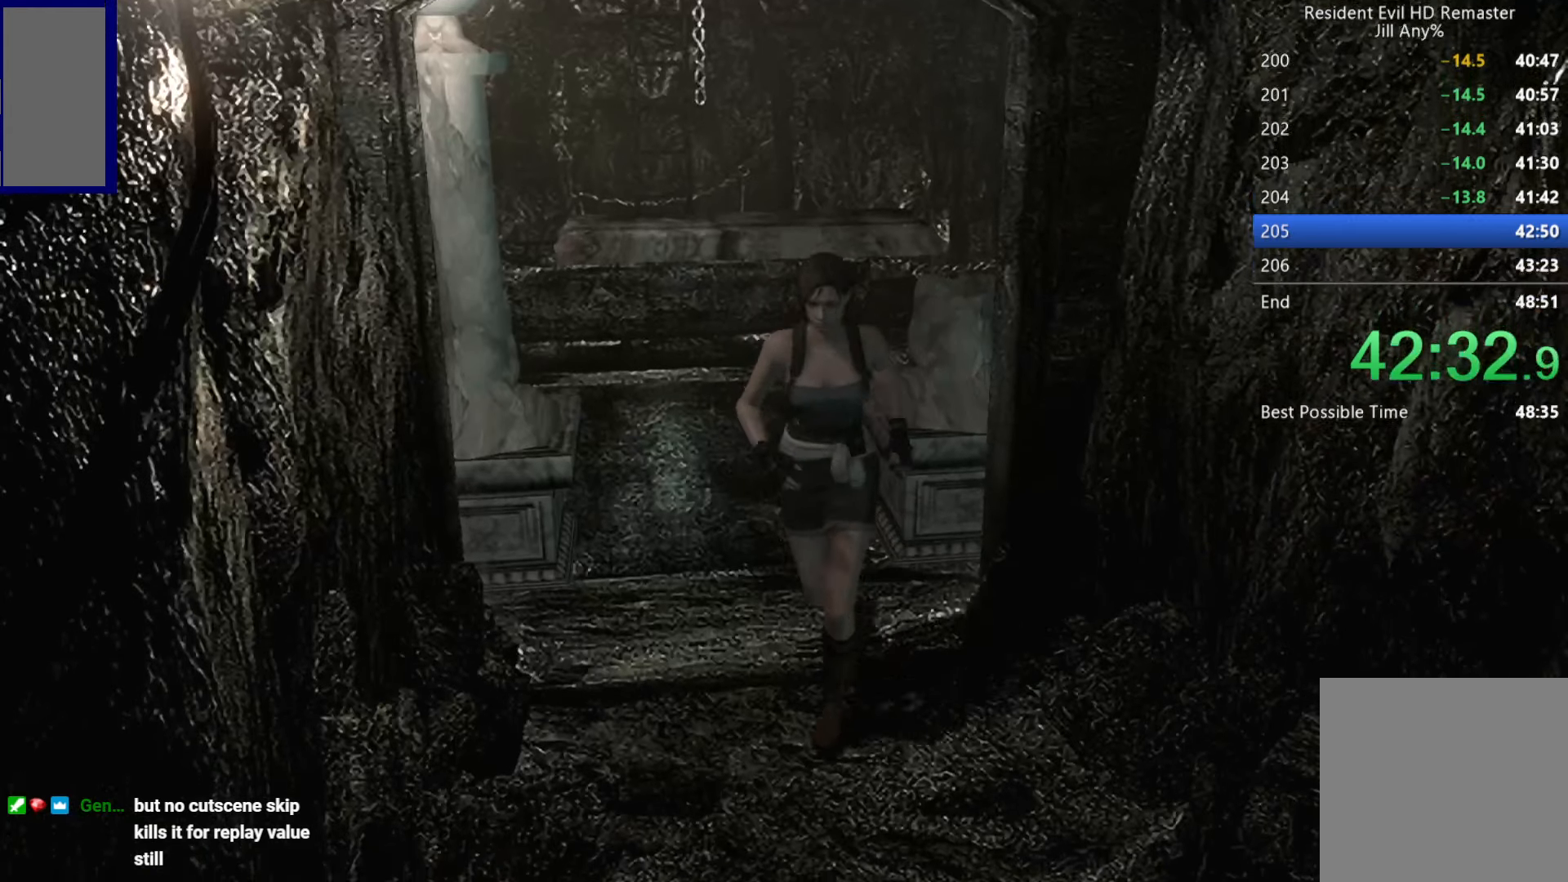
{"buttons": ["A"], "left_stick": "down", "right_stick": "center", "button_events": [[434, "A", "down"]]}
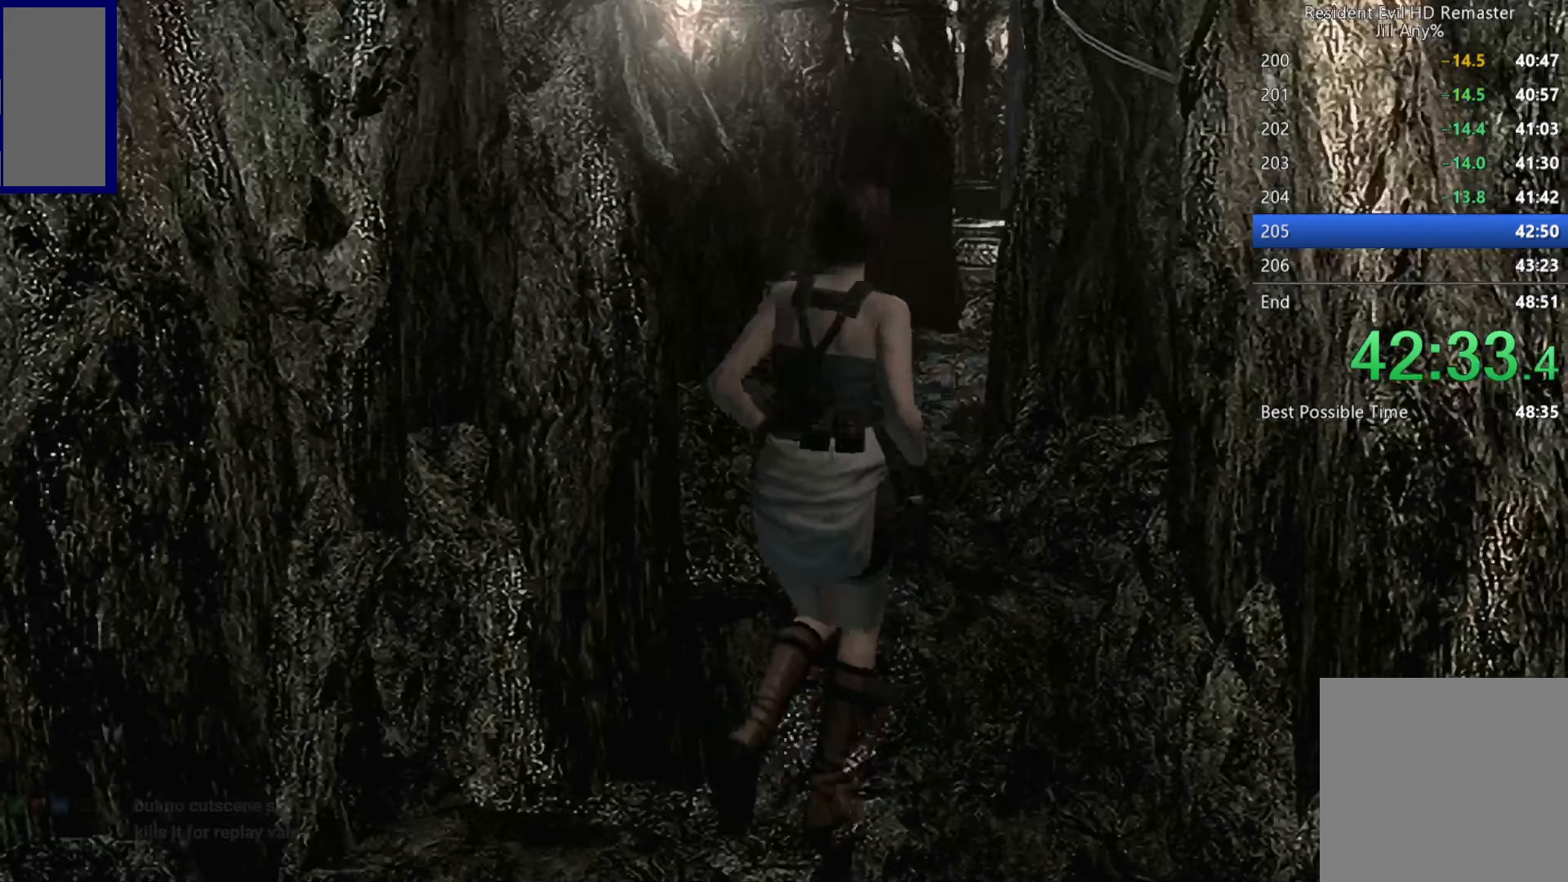
{"buttons": ["A"], "left_stick": "down", "right_stick": "center", "button_events": []}
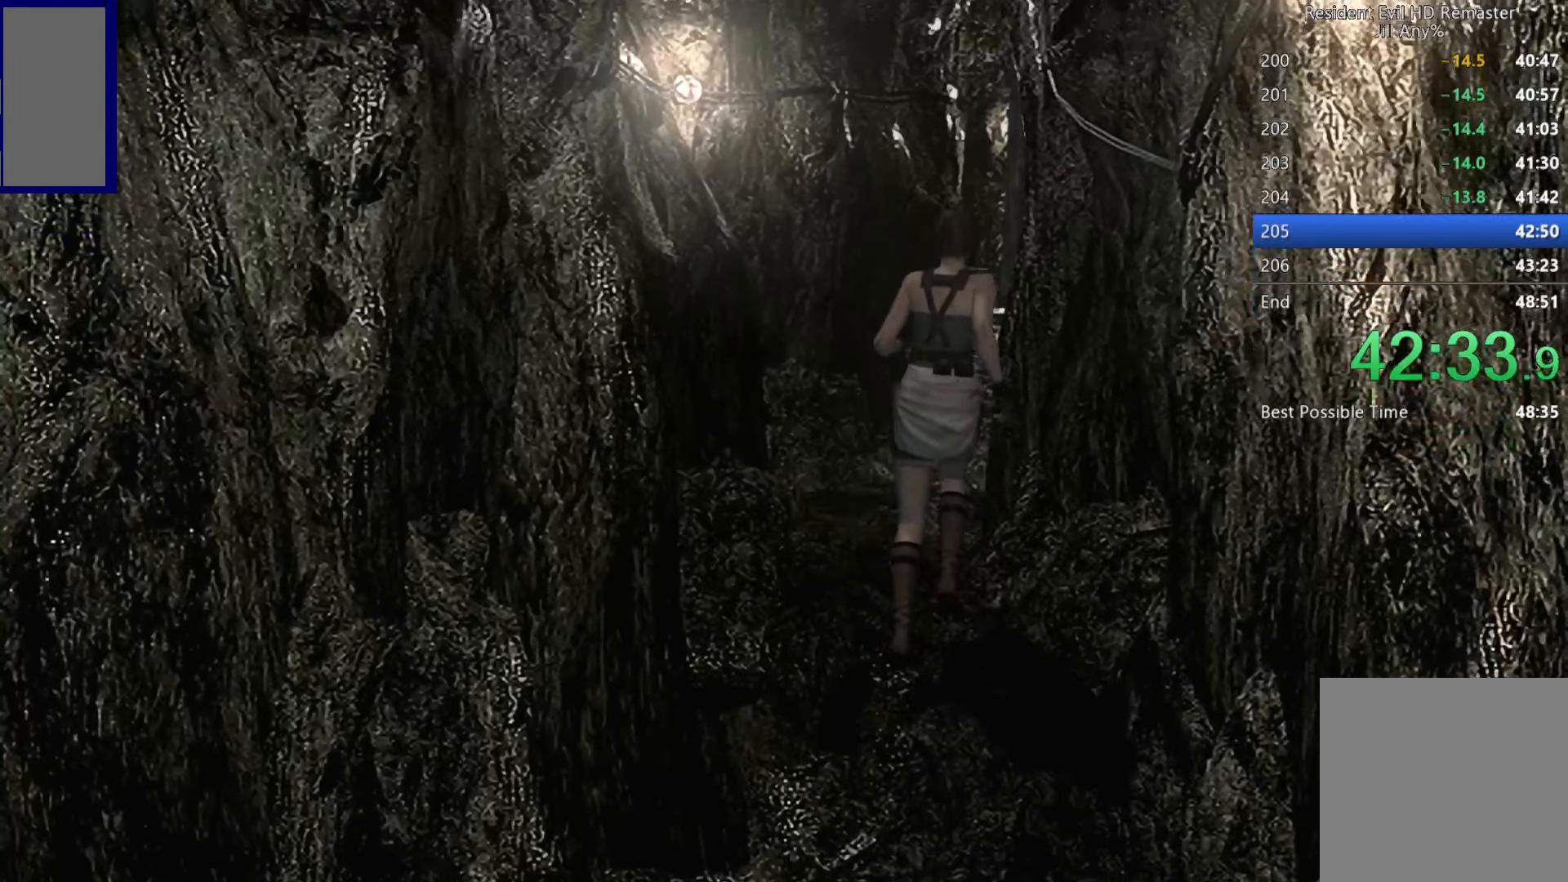
{"buttons": ["A"], "left_stick": "down", "right_stick": "center", "button_events": []}
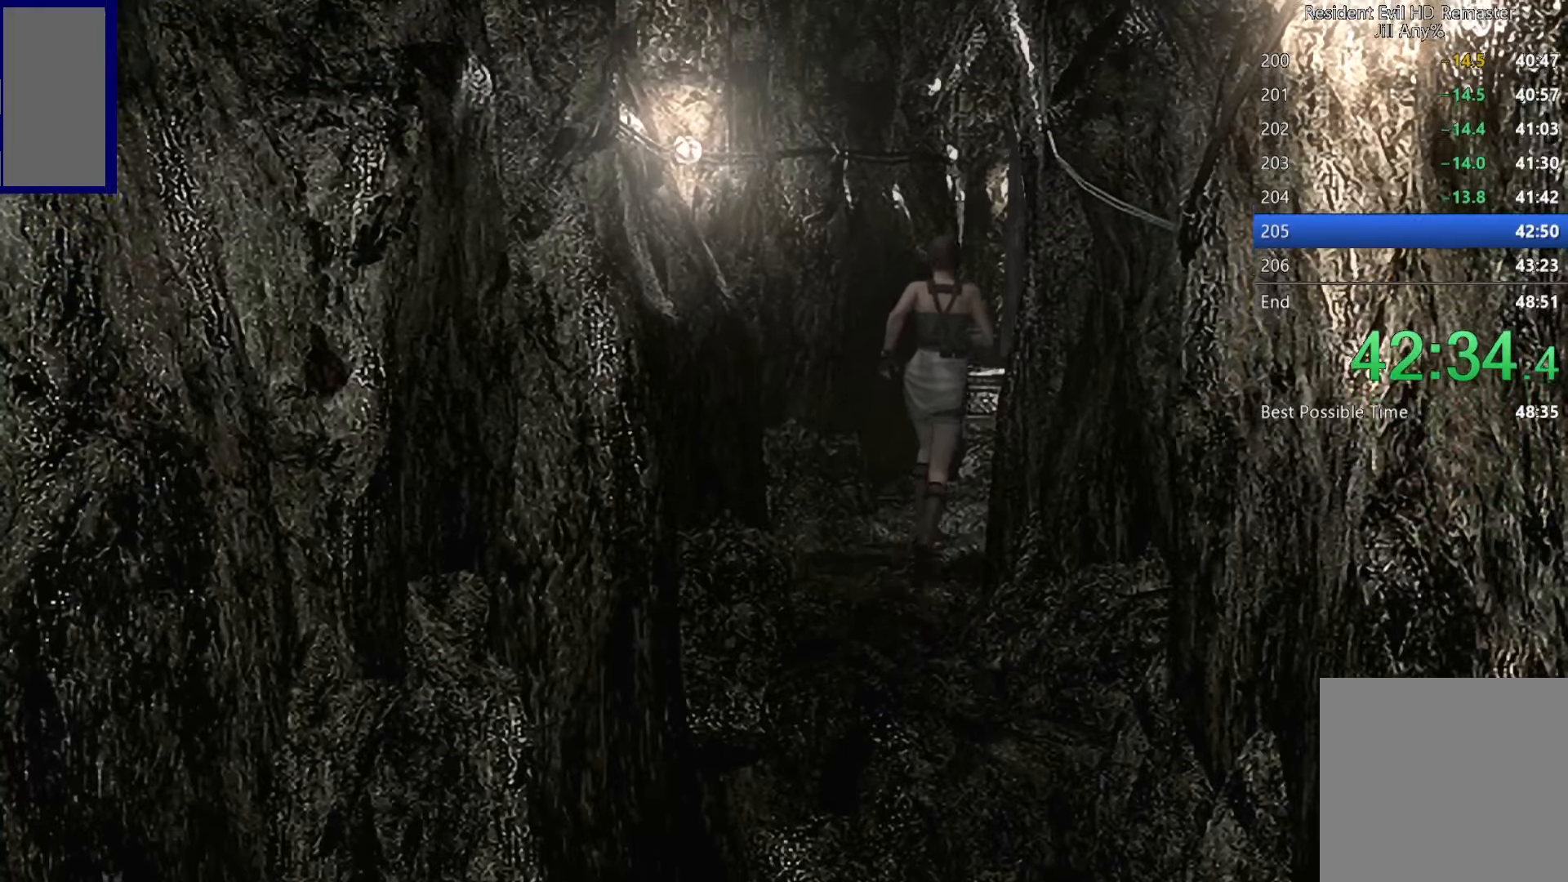
{"buttons": ["A"], "left_stick": "down", "right_stick": "center", "button_events": []}
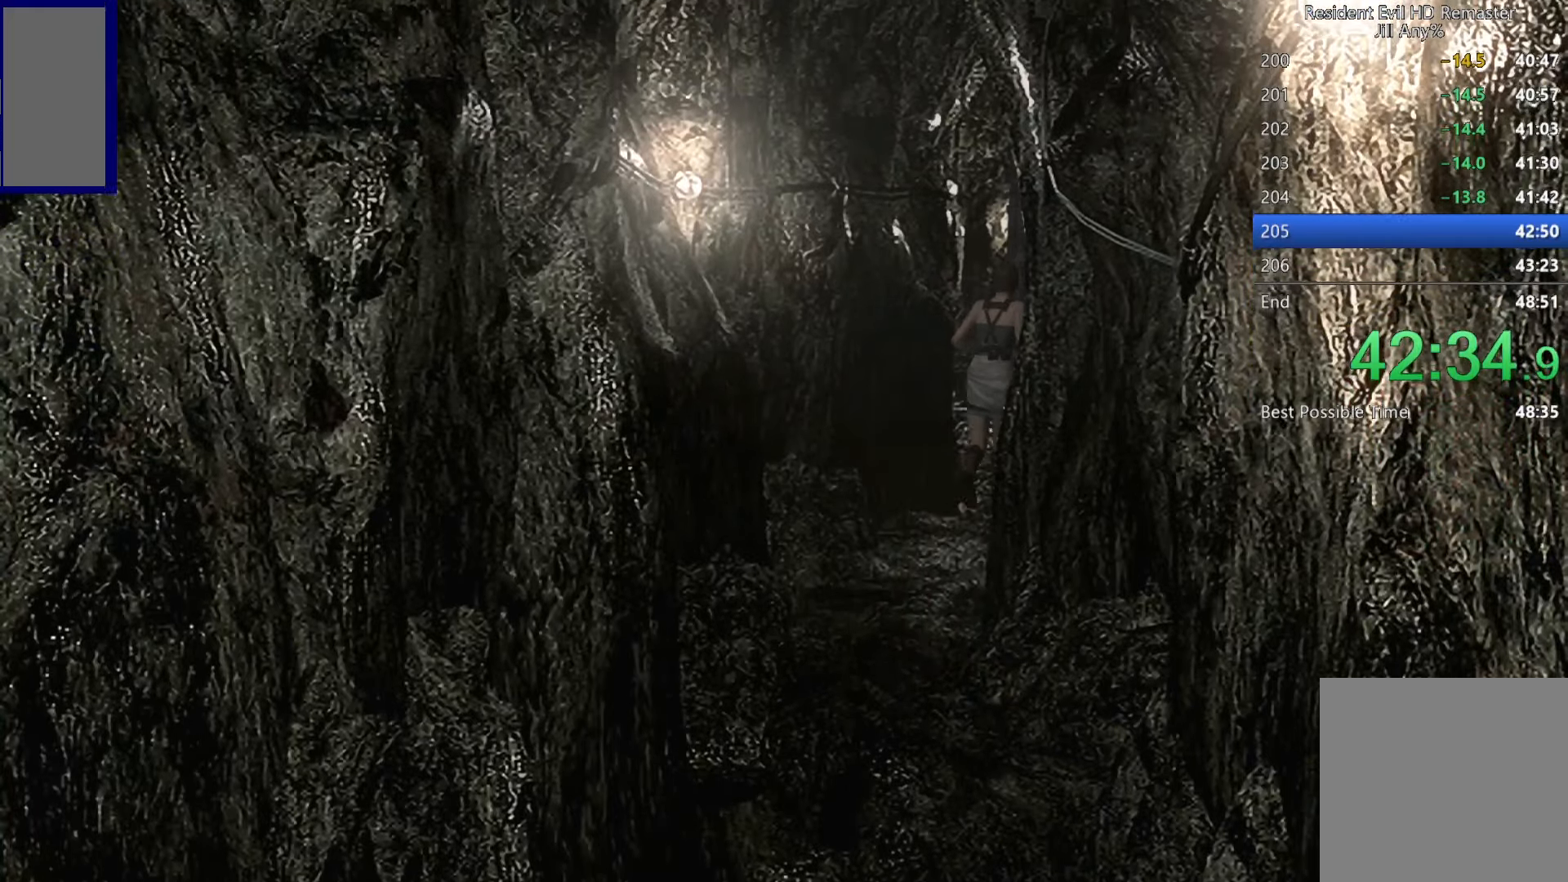
{"buttons": ["A", "L1"], "left_stick": "down", "right_stick": "center", "button_events": [[316, "L1", "down"]]}
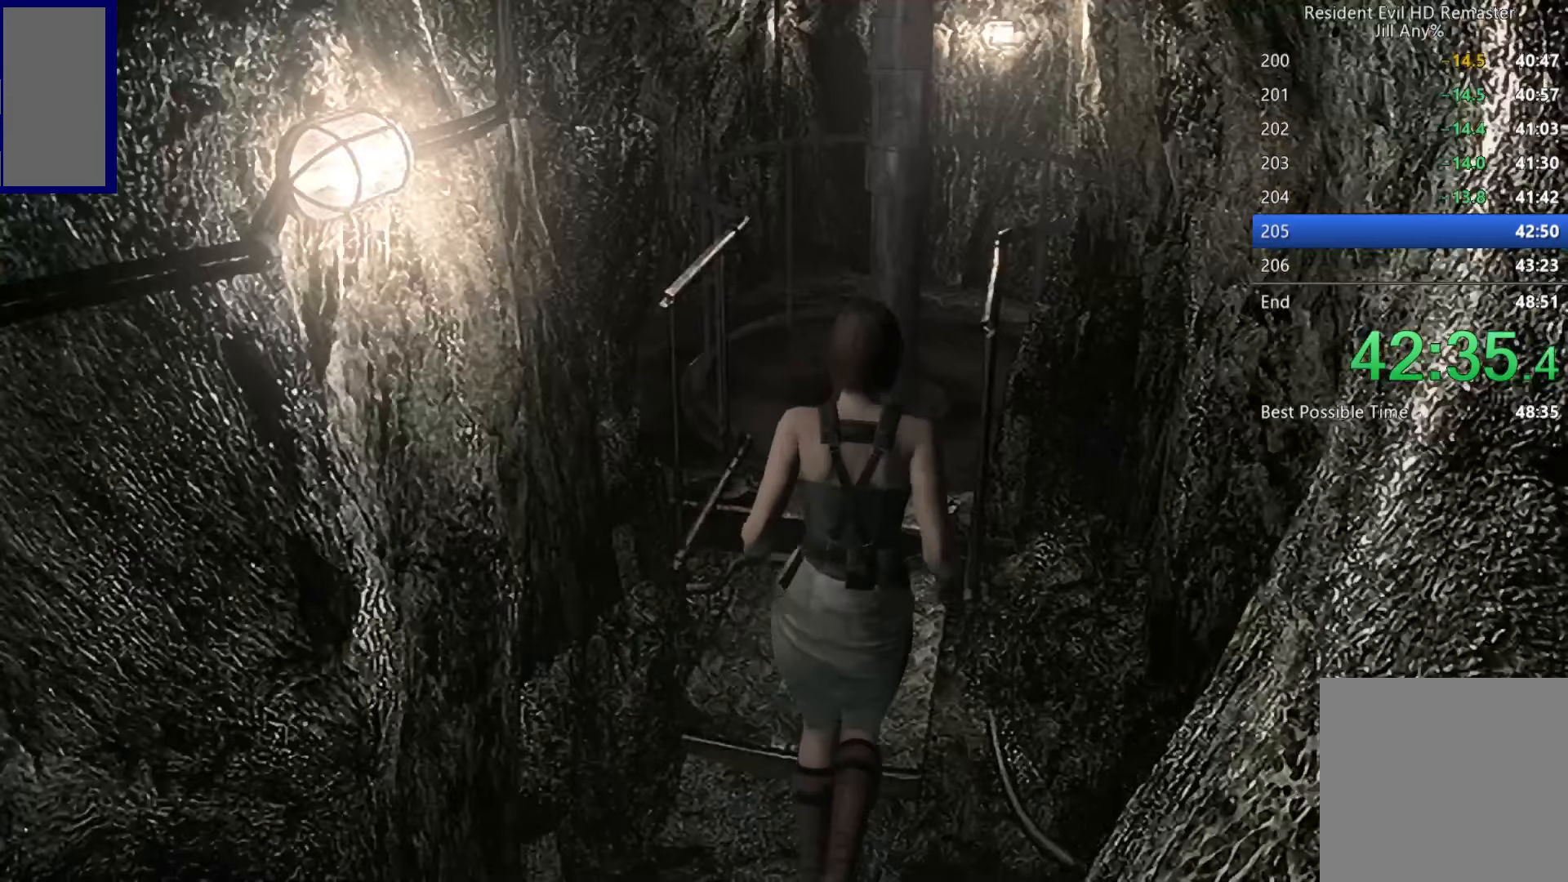
{"buttons": ["A", "L1"], "left_stick": "down", "right_stick": "center", "button_events": []}
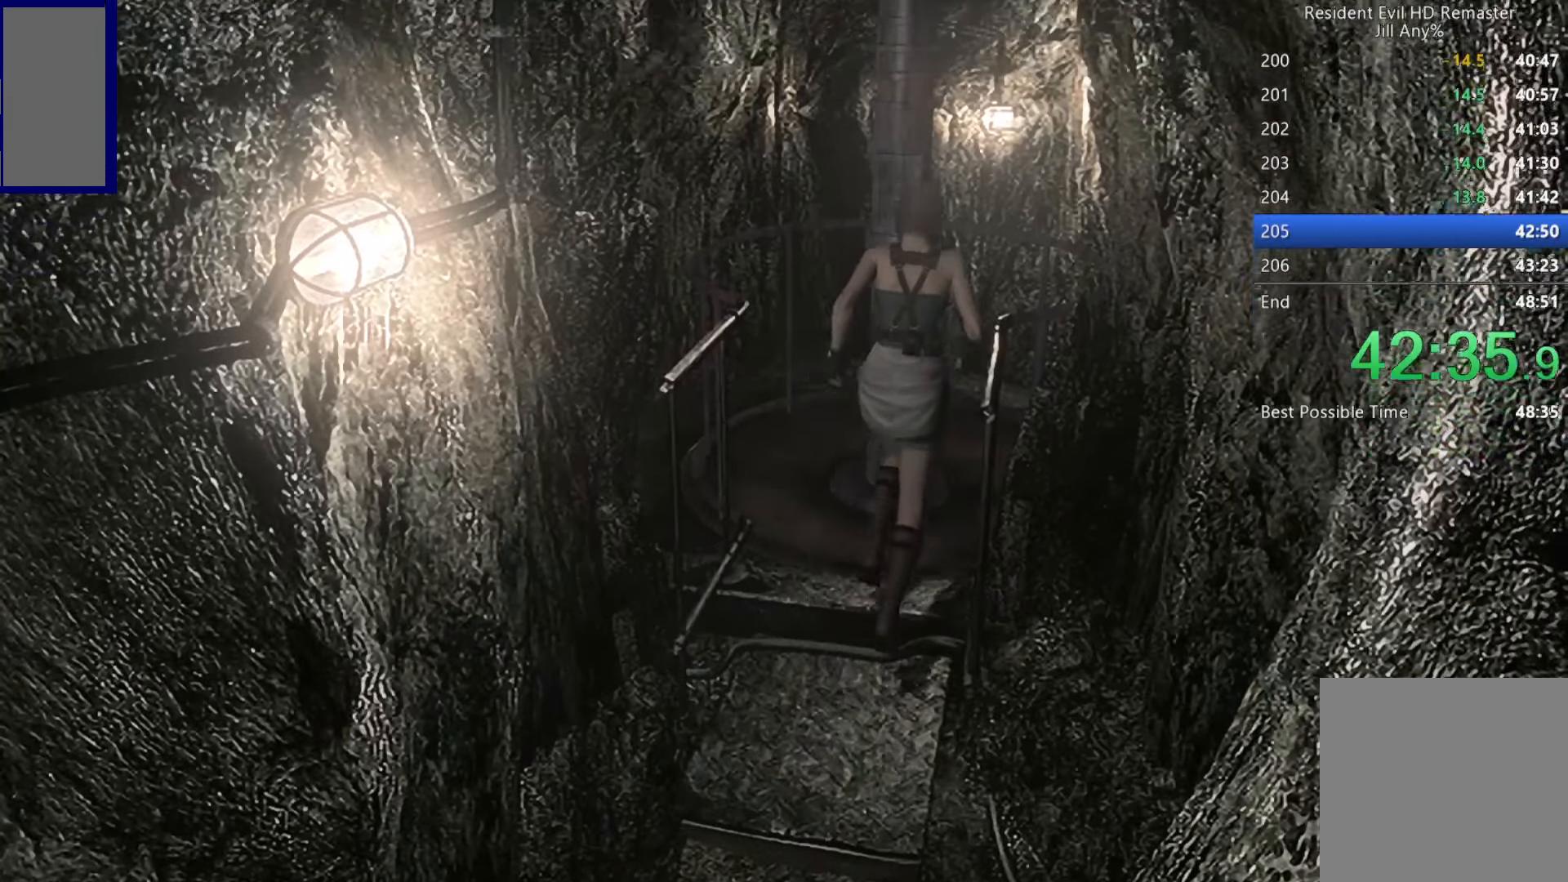
{"buttons": ["A", "L1"], "left_stick": "down", "right_stick": "center", "button_events": []}
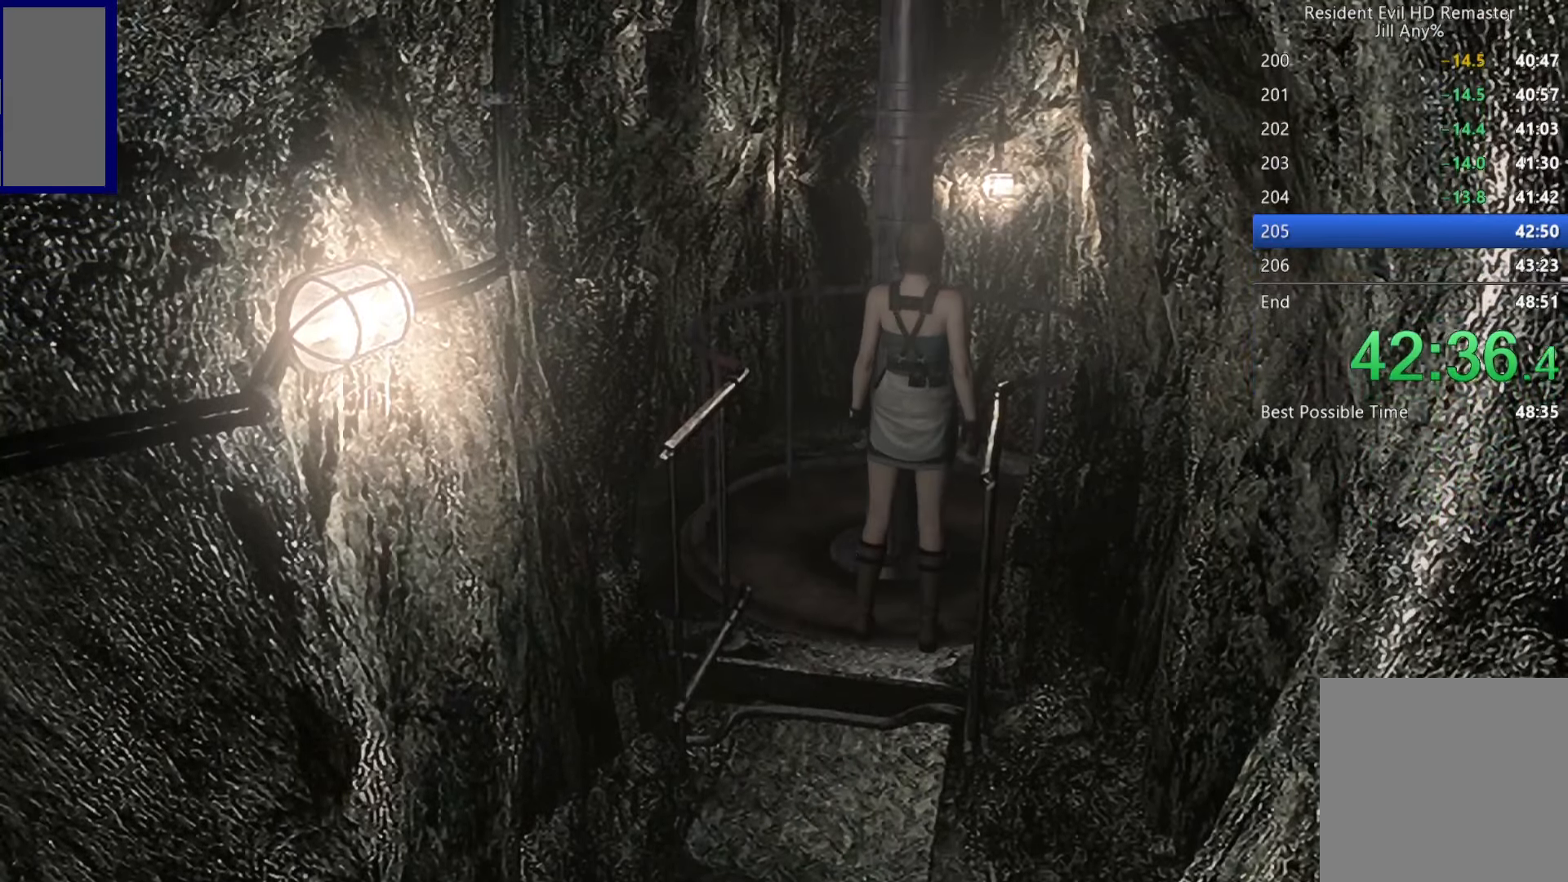
{"buttons": ["A", "L1"], "left_stick": "center", "right_stick": "center", "button_events": []}
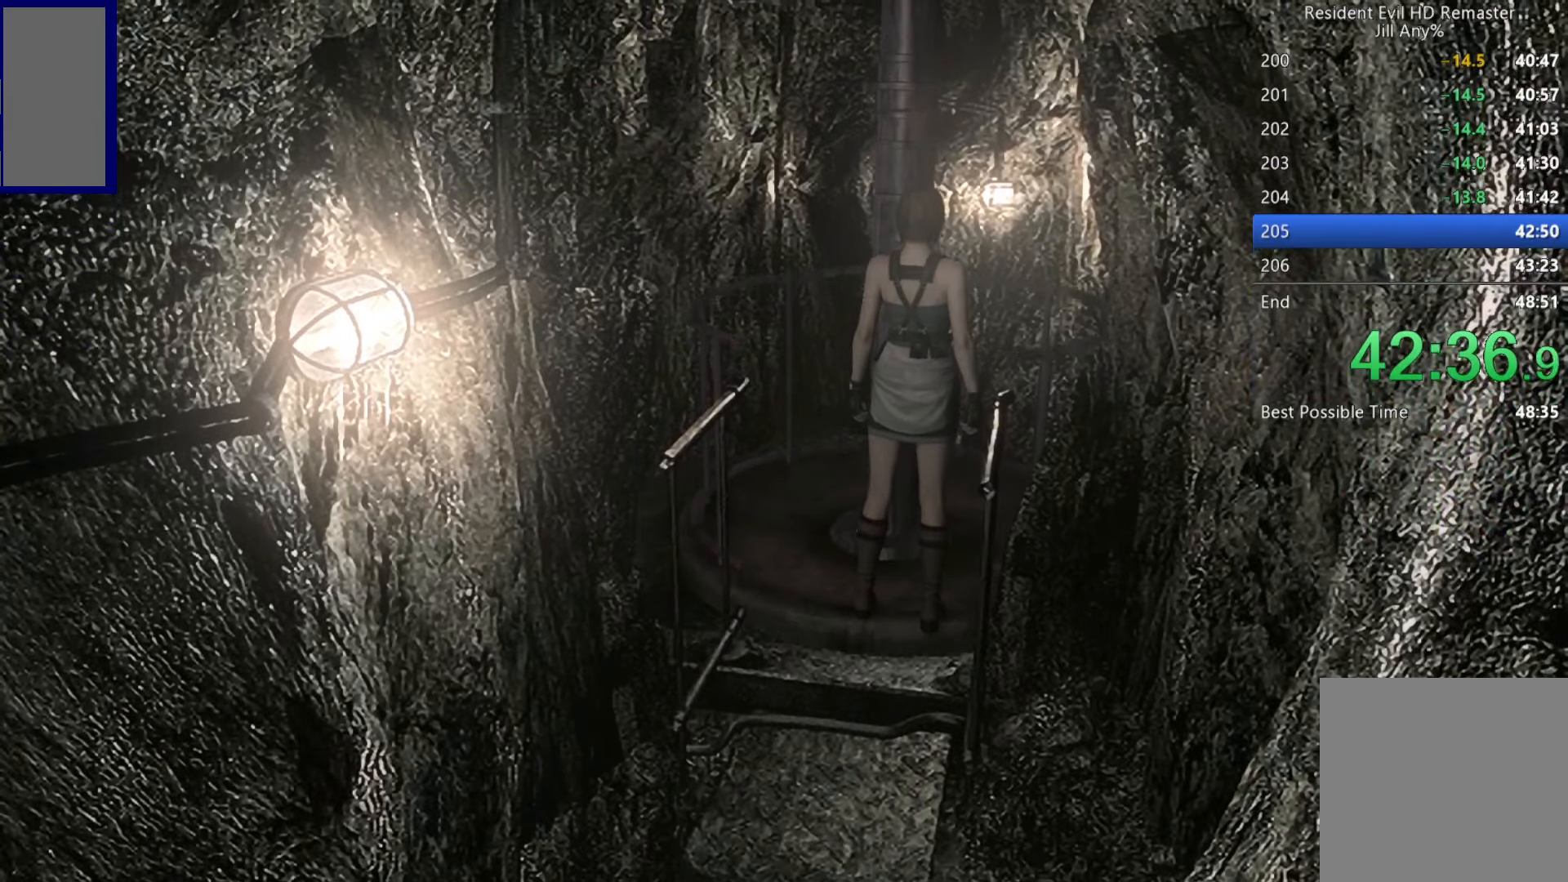
{"buttons": ["A", "L1"], "left_stick": "center", "right_stick": "center", "button_events": []}
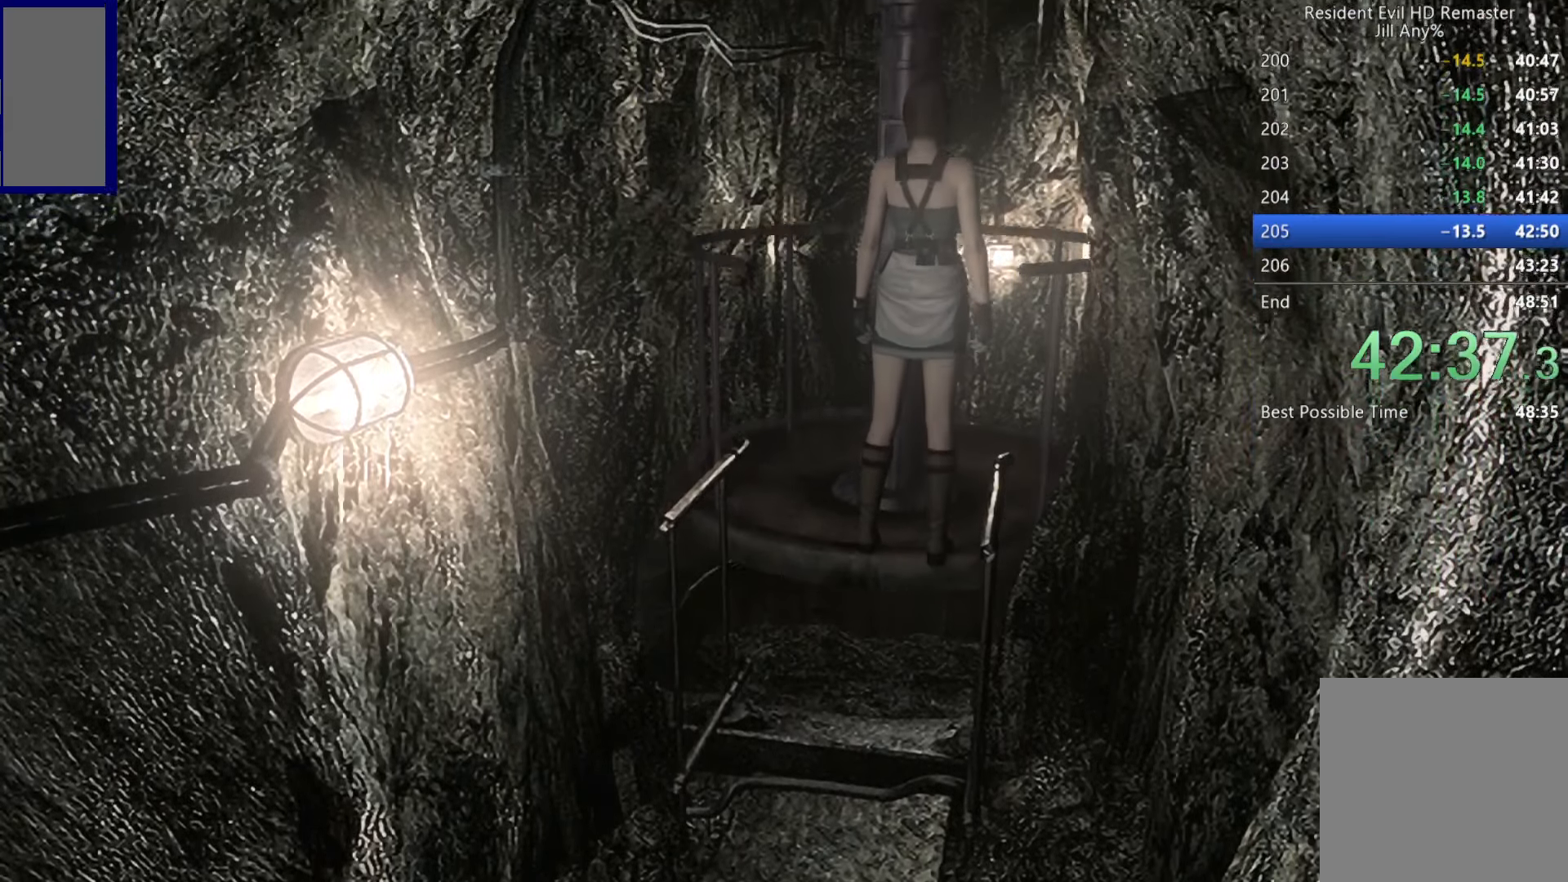
{"buttons": ["X", "DPAD_UP"], "left_stick": "center", "right_stick": "center", "button_events": [[150, "A", "up"], [183, "L1", "up"], [300, "DPAD_UP", "down"], [400, "X", "down"]]}
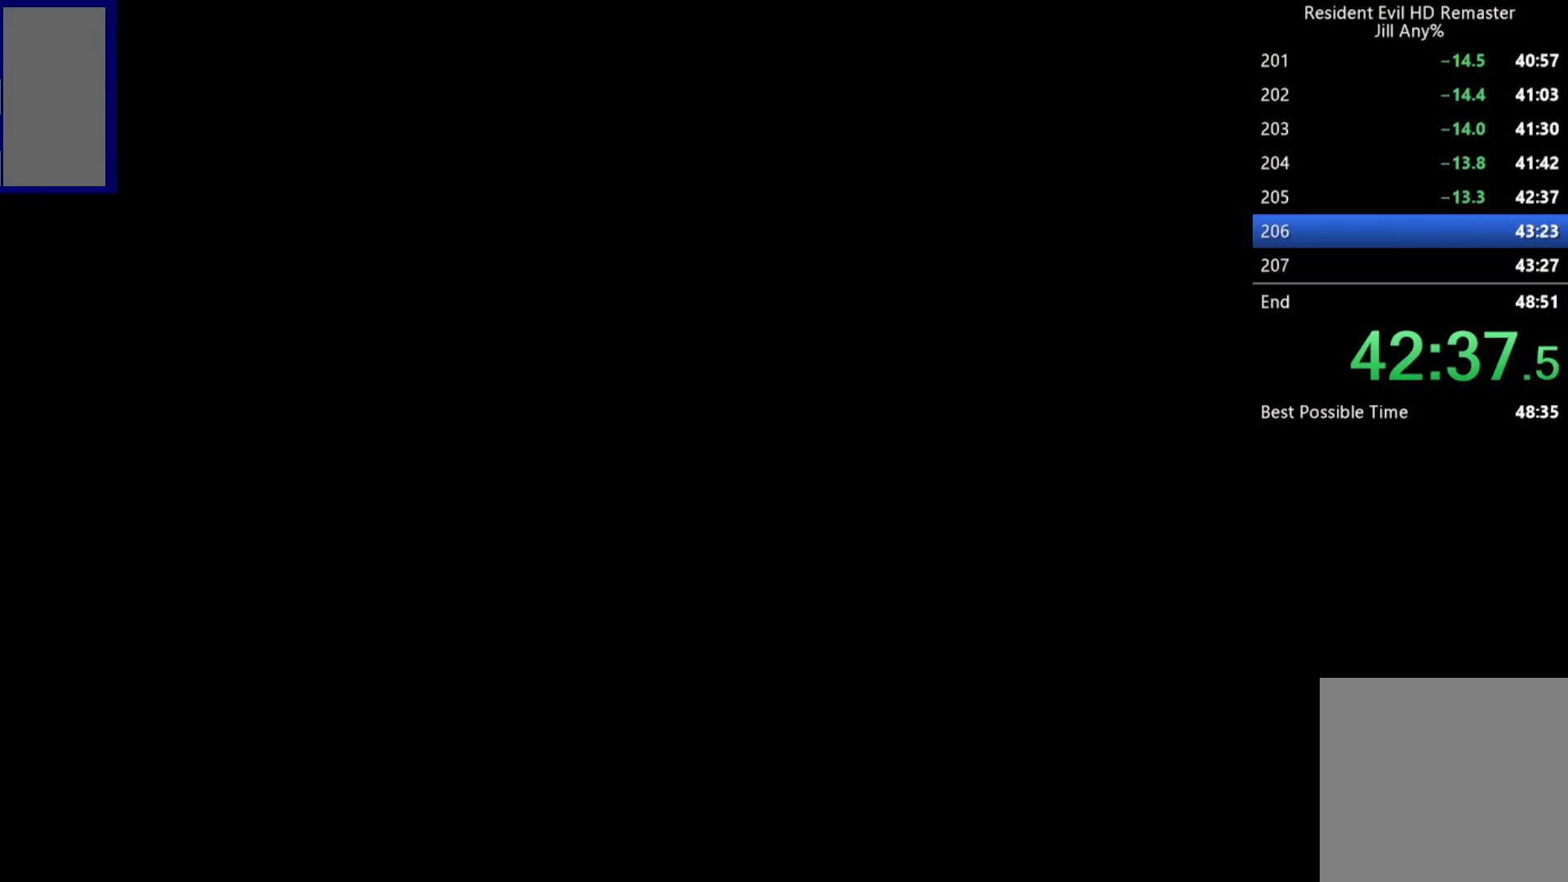
{"buttons": ["X", "DPAD_UP"], "left_stick": "center", "right_stick": "center", "button_events": []}
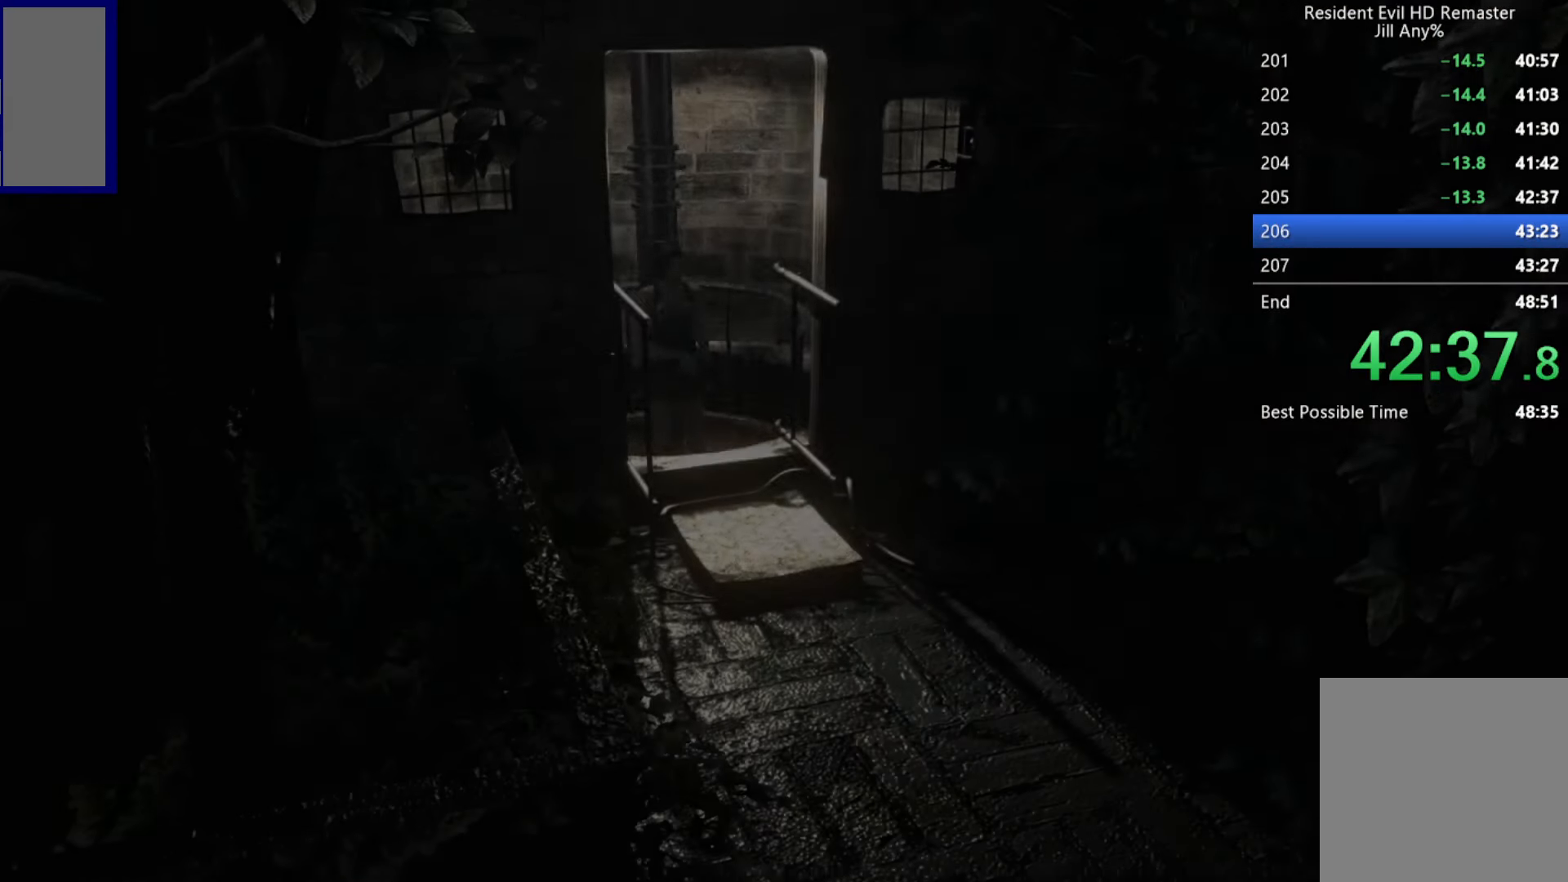
{"buttons": ["X", "DPAD_UP"], "left_stick": "center", "right_stick": "center", "button_events": []}
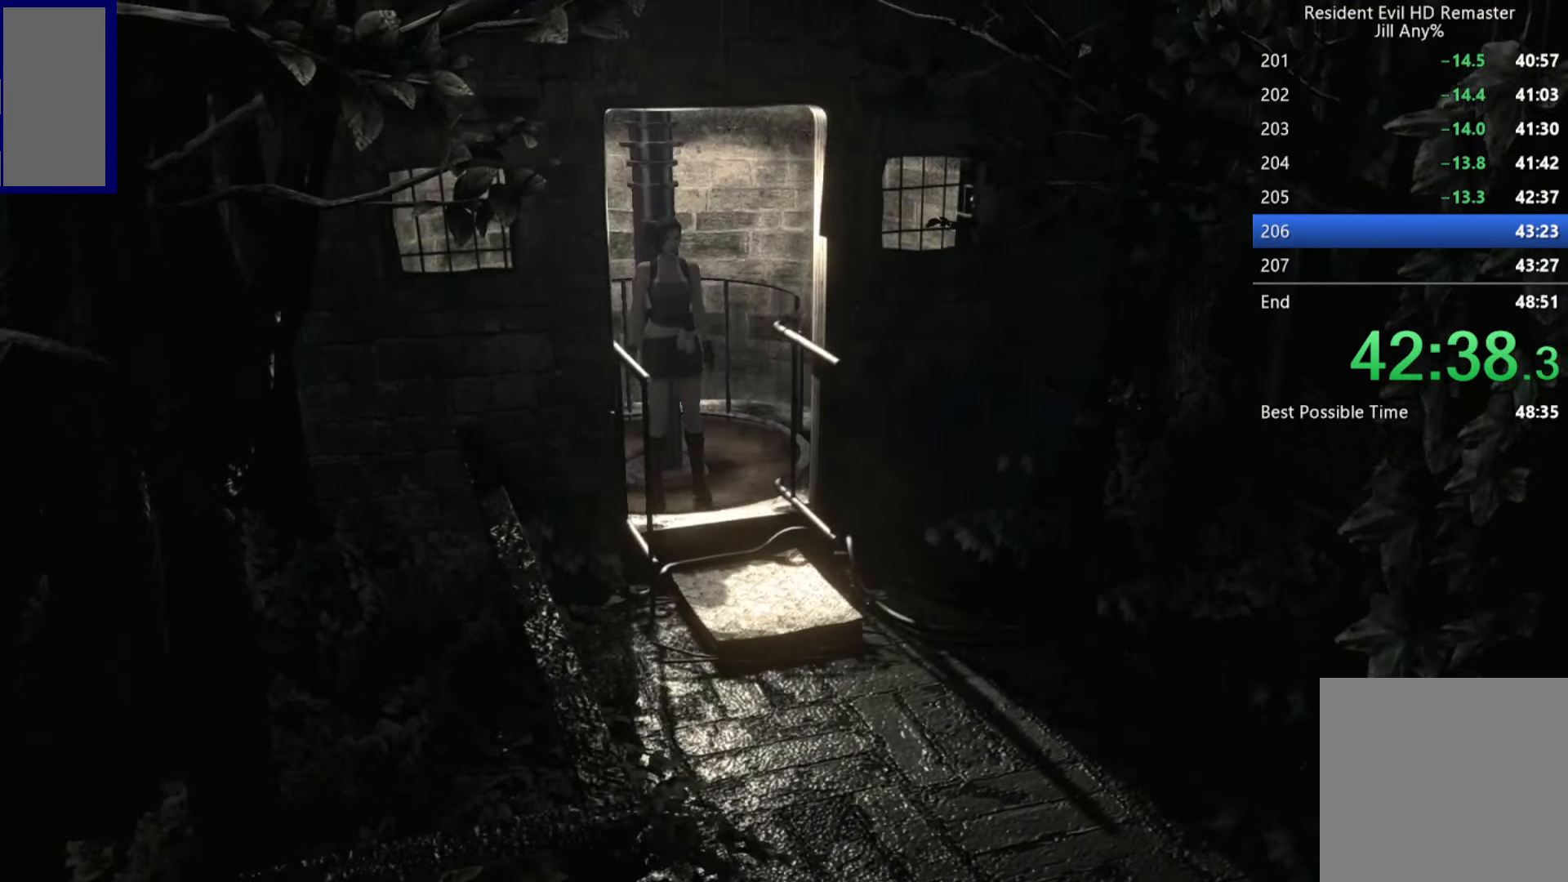
{"buttons": ["X", "DPAD_UP"], "left_stick": "center", "right_stick": "center", "button_events": []}
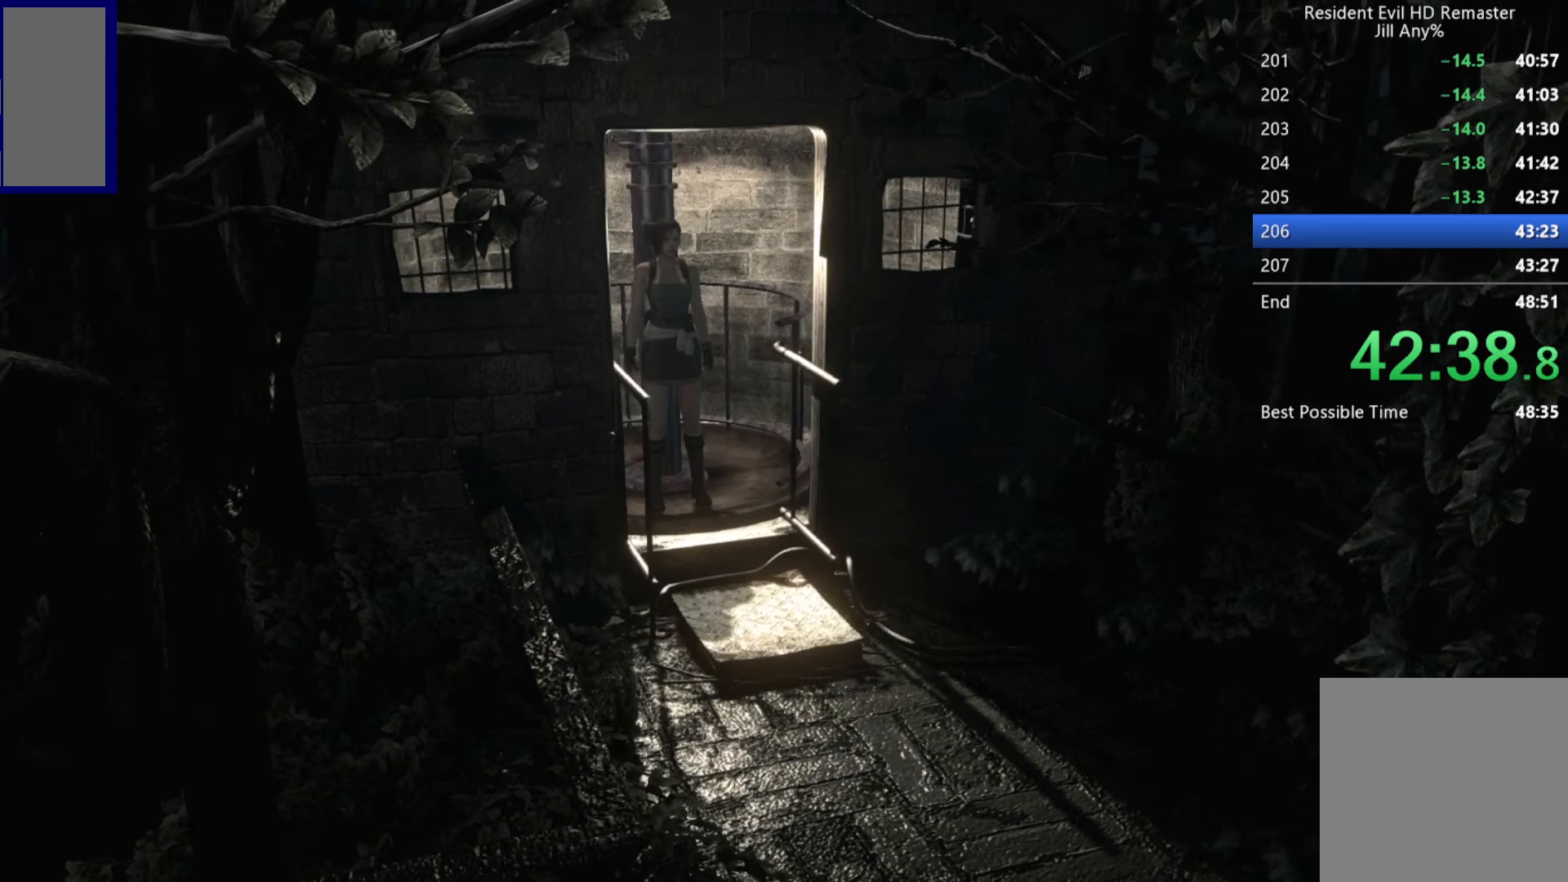
{"buttons": ["X", "DPAD_UP"], "left_stick": "center", "right_stick": "center", "button_events": []}
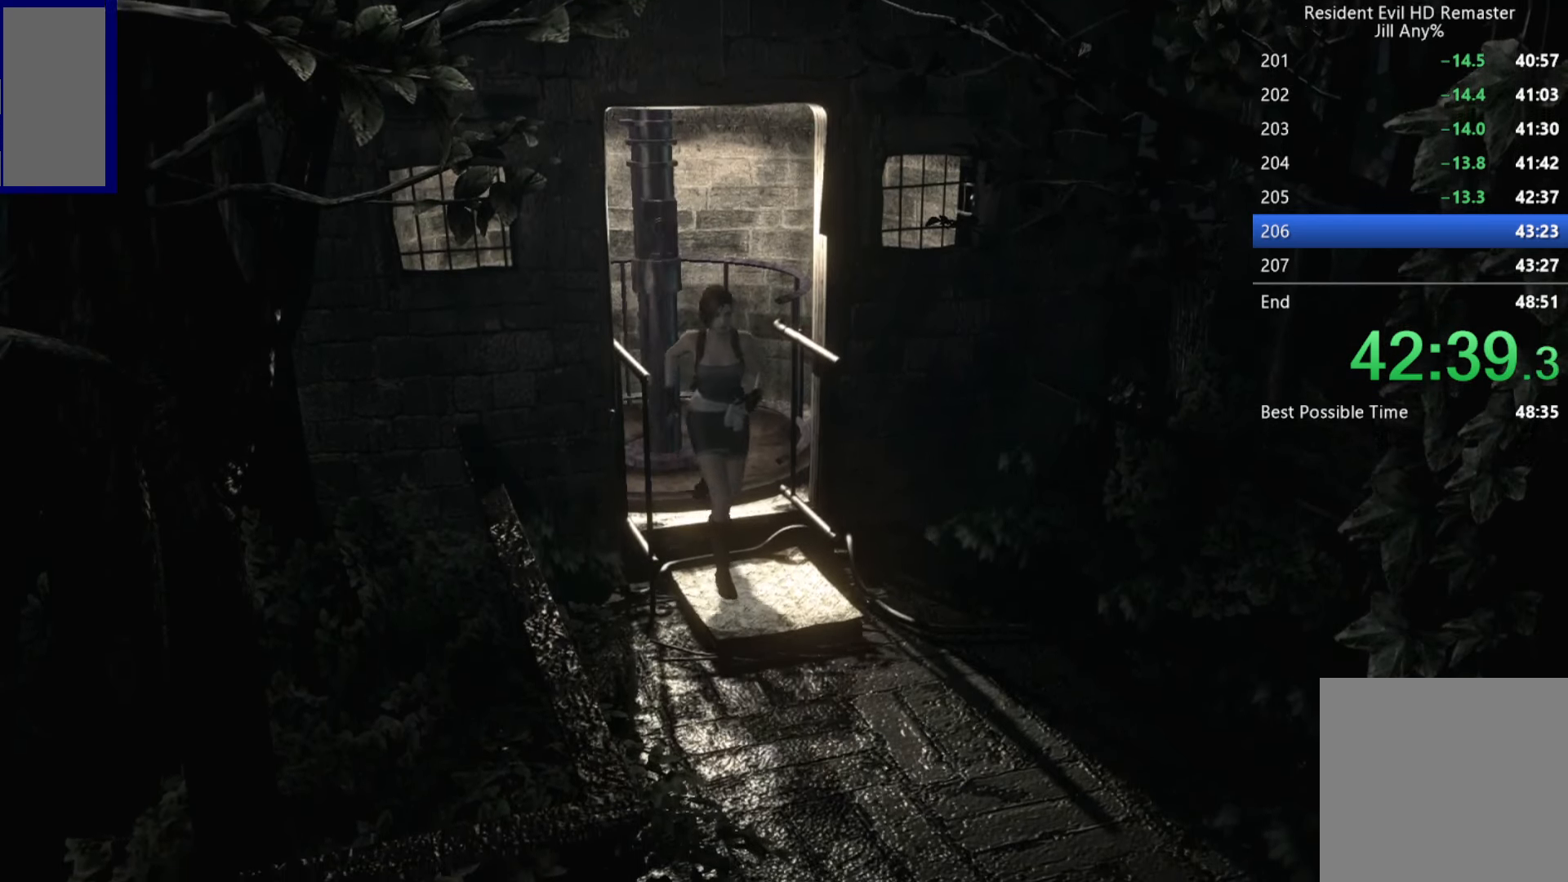
{"buttons": ["X", "DPAD_UP"], "left_stick": "center", "right_stick": "center", "button_events": []}
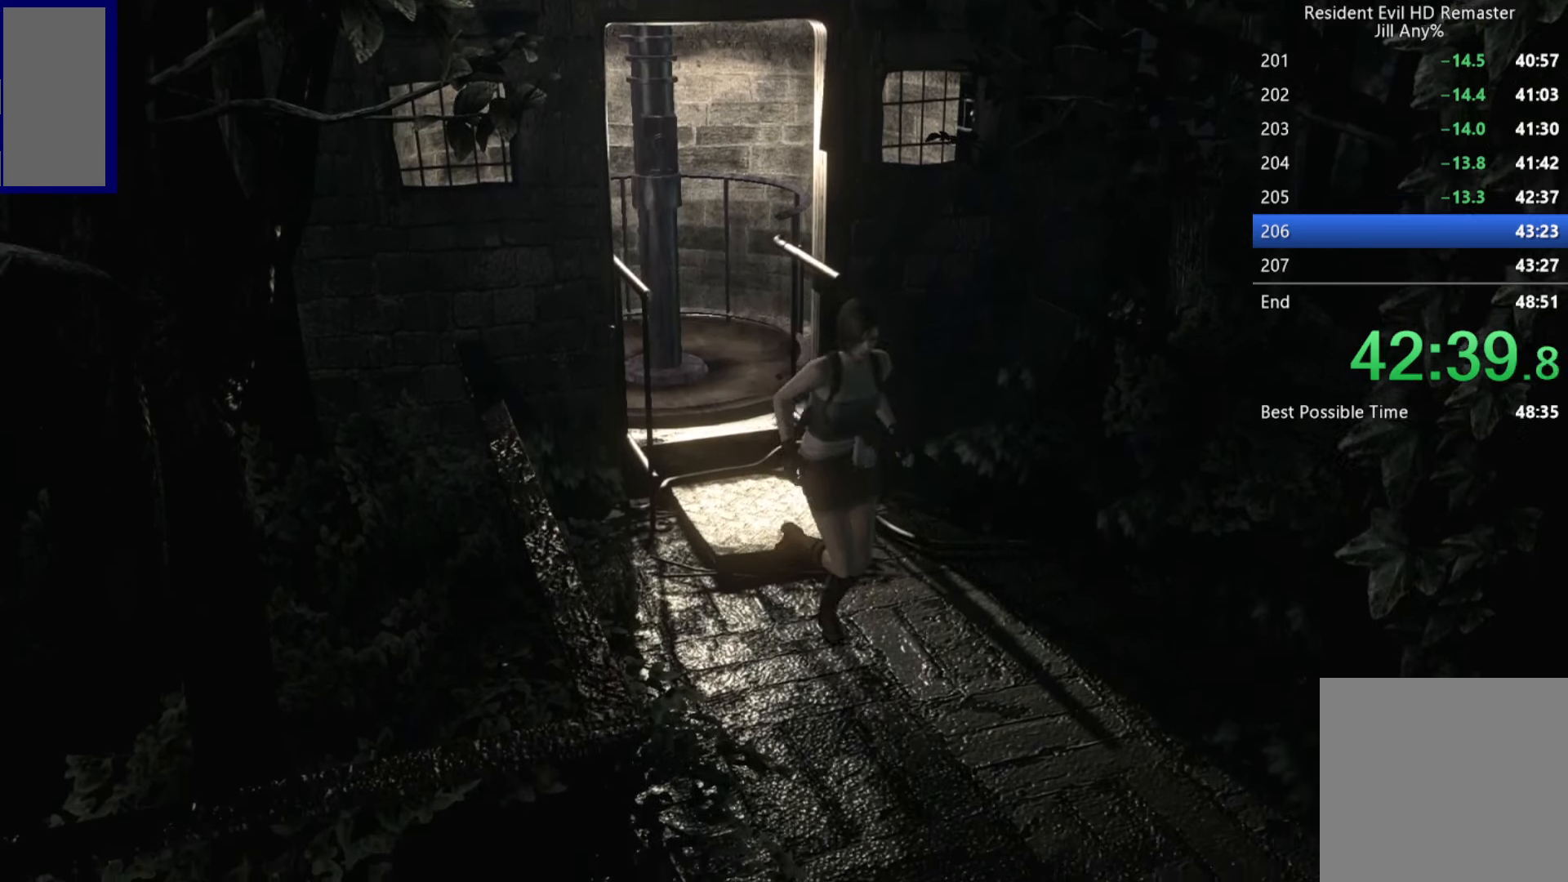
{"buttons": ["X", "DPAD_UP", "DPAD_RIGHT"], "left_stick": "center", "right_stick": "center", "button_events": [[33, "DPAD_RIGHT", "down"], [150, "DPAD_RIGHT", "up"], [417, "DPAD_RIGHT", "down"]]}
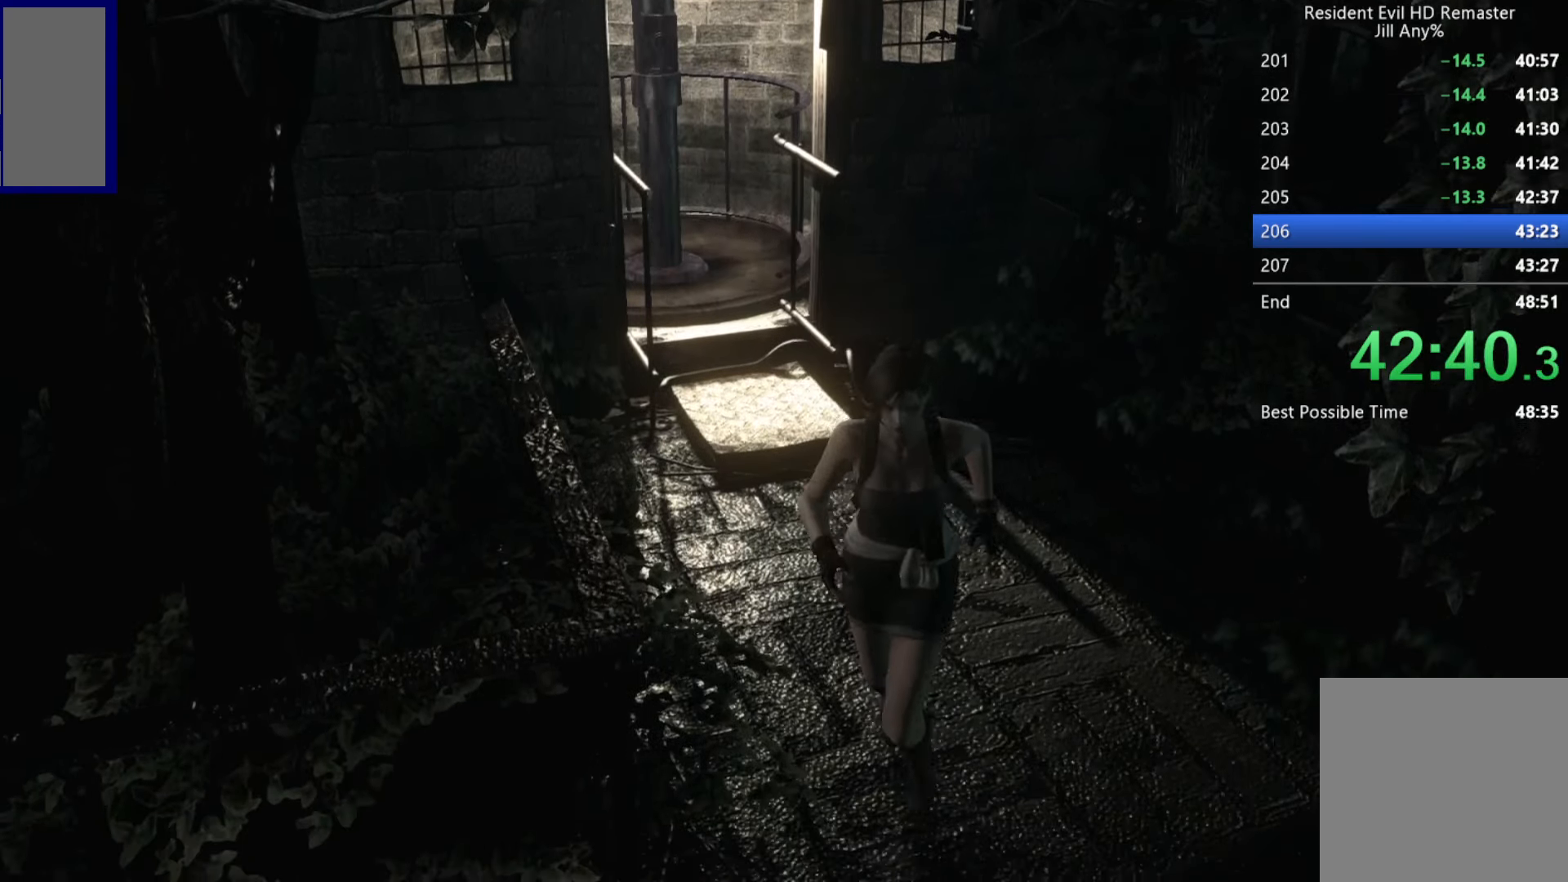
{"buttons": ["X", "L1", "DPAD_UP"], "left_stick": "center", "right_stick": "center", "button_events": [[150, "DPAD_RIGHT", "up"], [283, "L1", "down"]]}
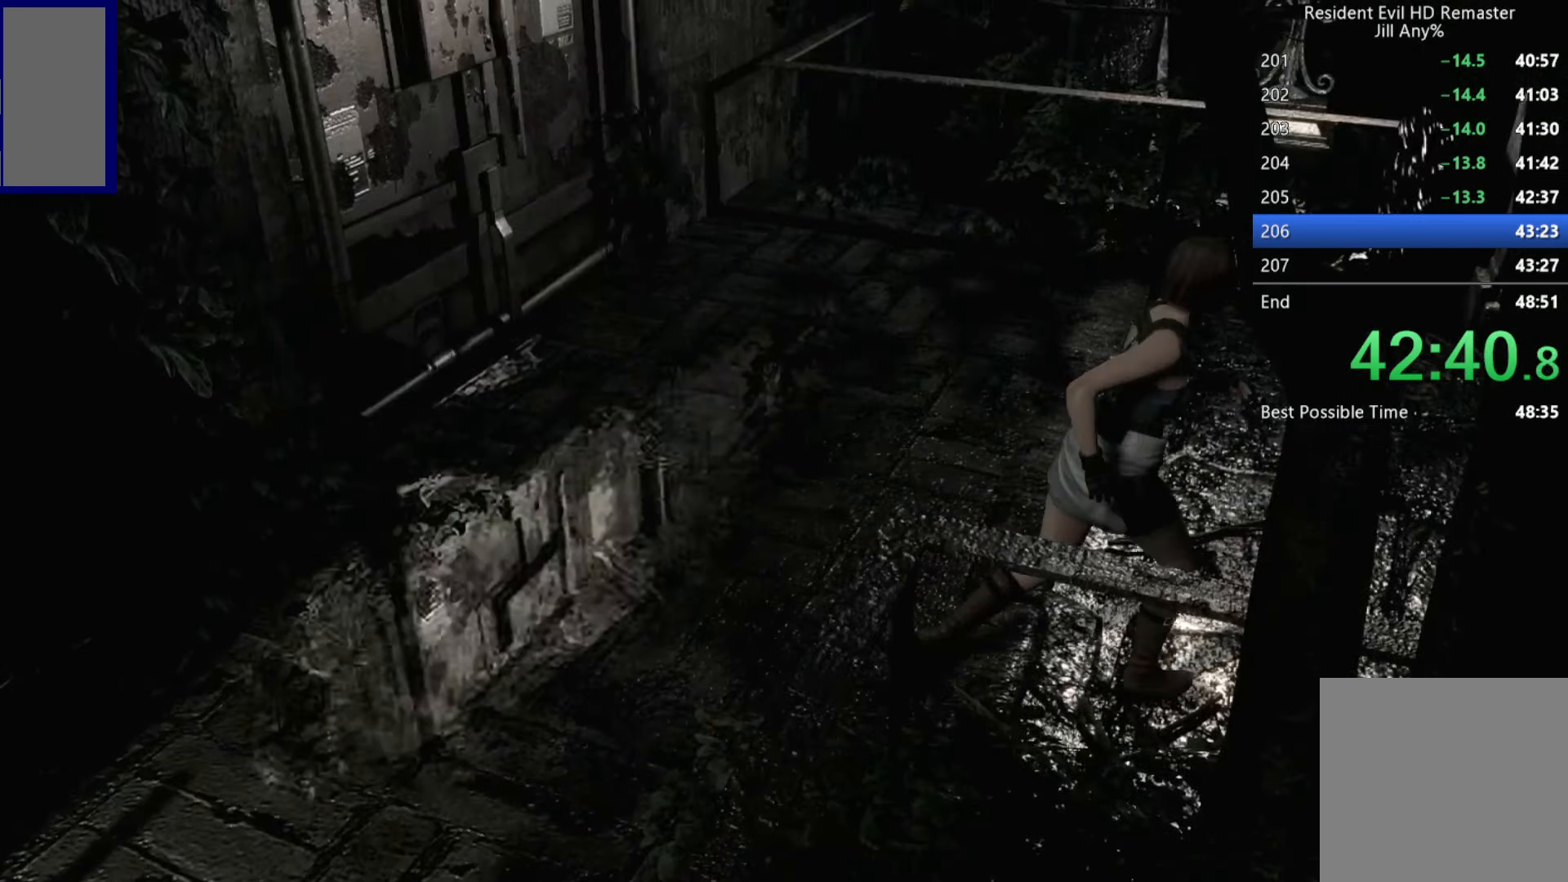
{"buttons": ["X", "DPAD_UP"], "left_stick": "center", "right_stick": "center", "button_events": [[183, "L1", "up"]]}
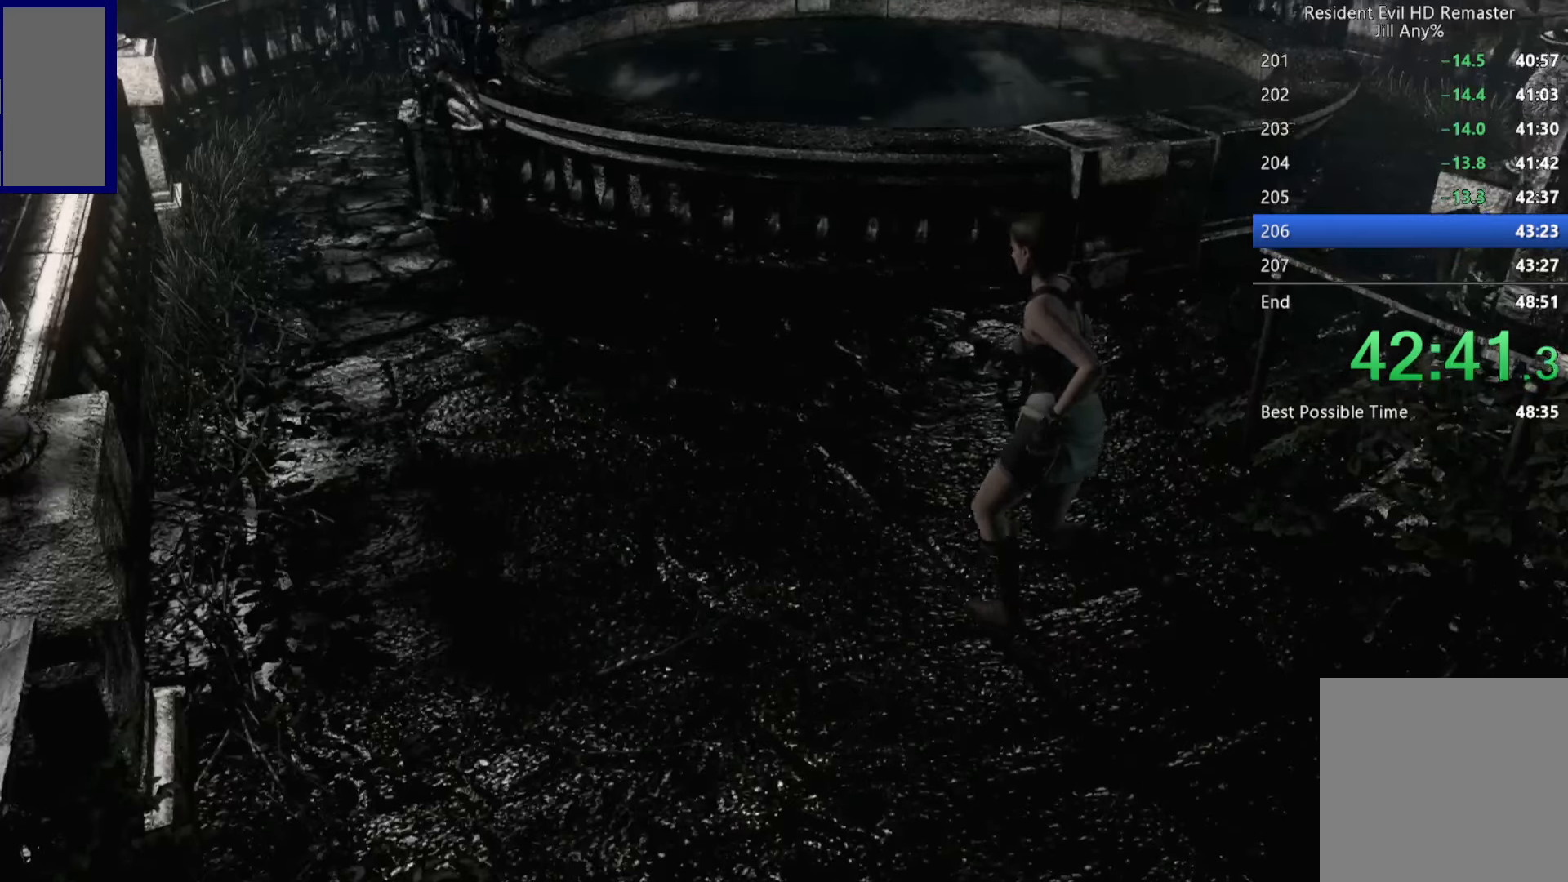
{"buttons": ["X", "DPAD_UP"], "left_stick": "center", "right_stick": "center", "button_events": [[233, "DPAD_RIGHT", "down"], [283, "DPAD_RIGHT", "up"]]}
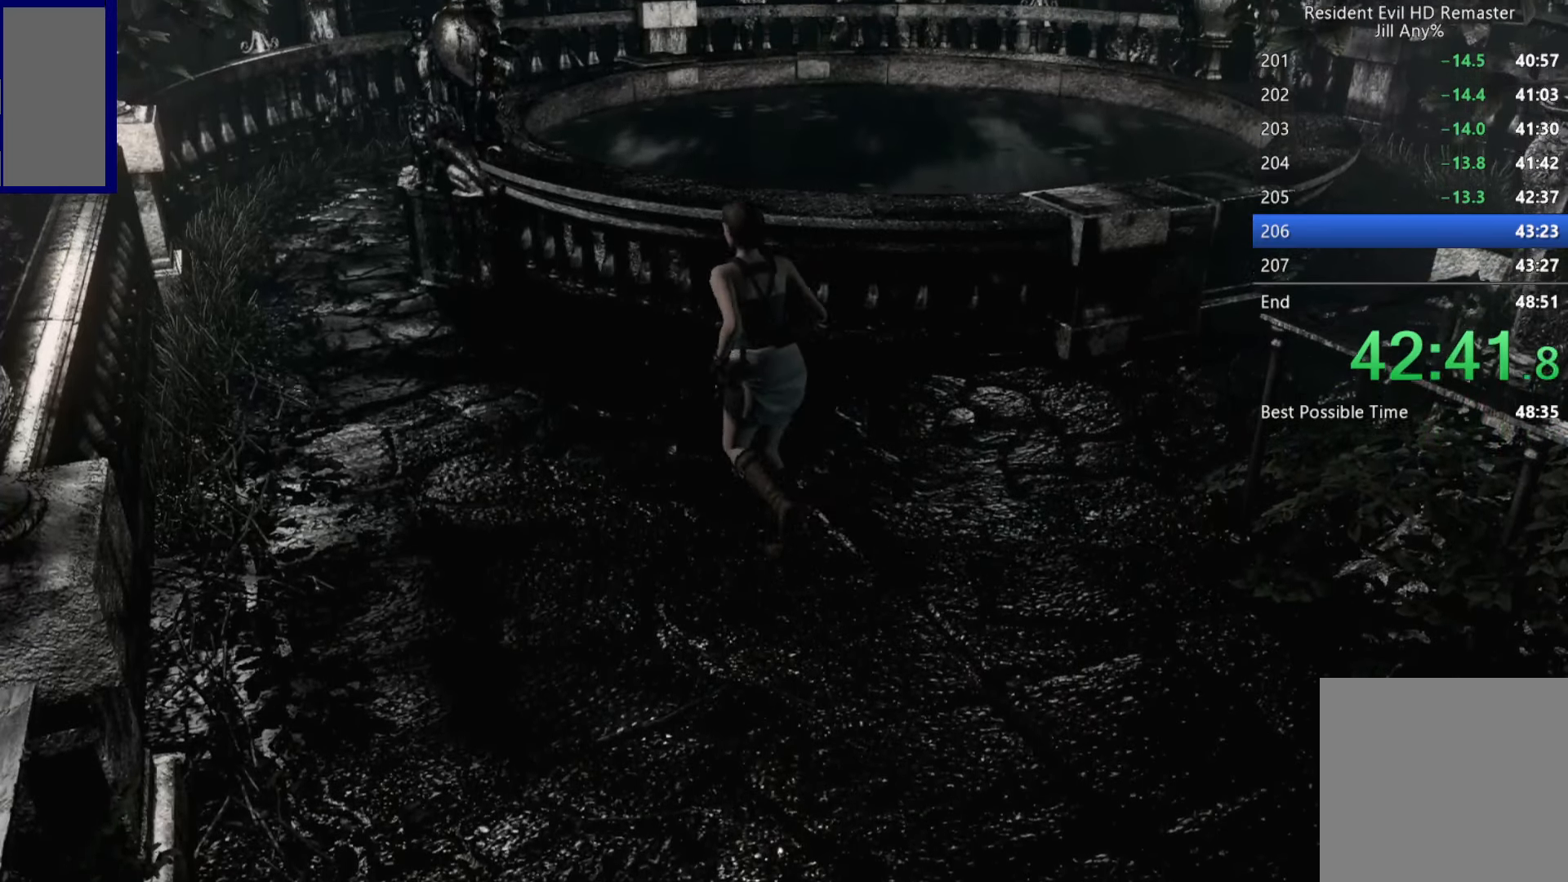
{"buttons": ["X", "DPAD_UP"], "left_stick": "center", "right_stick": "center", "button_events": []}
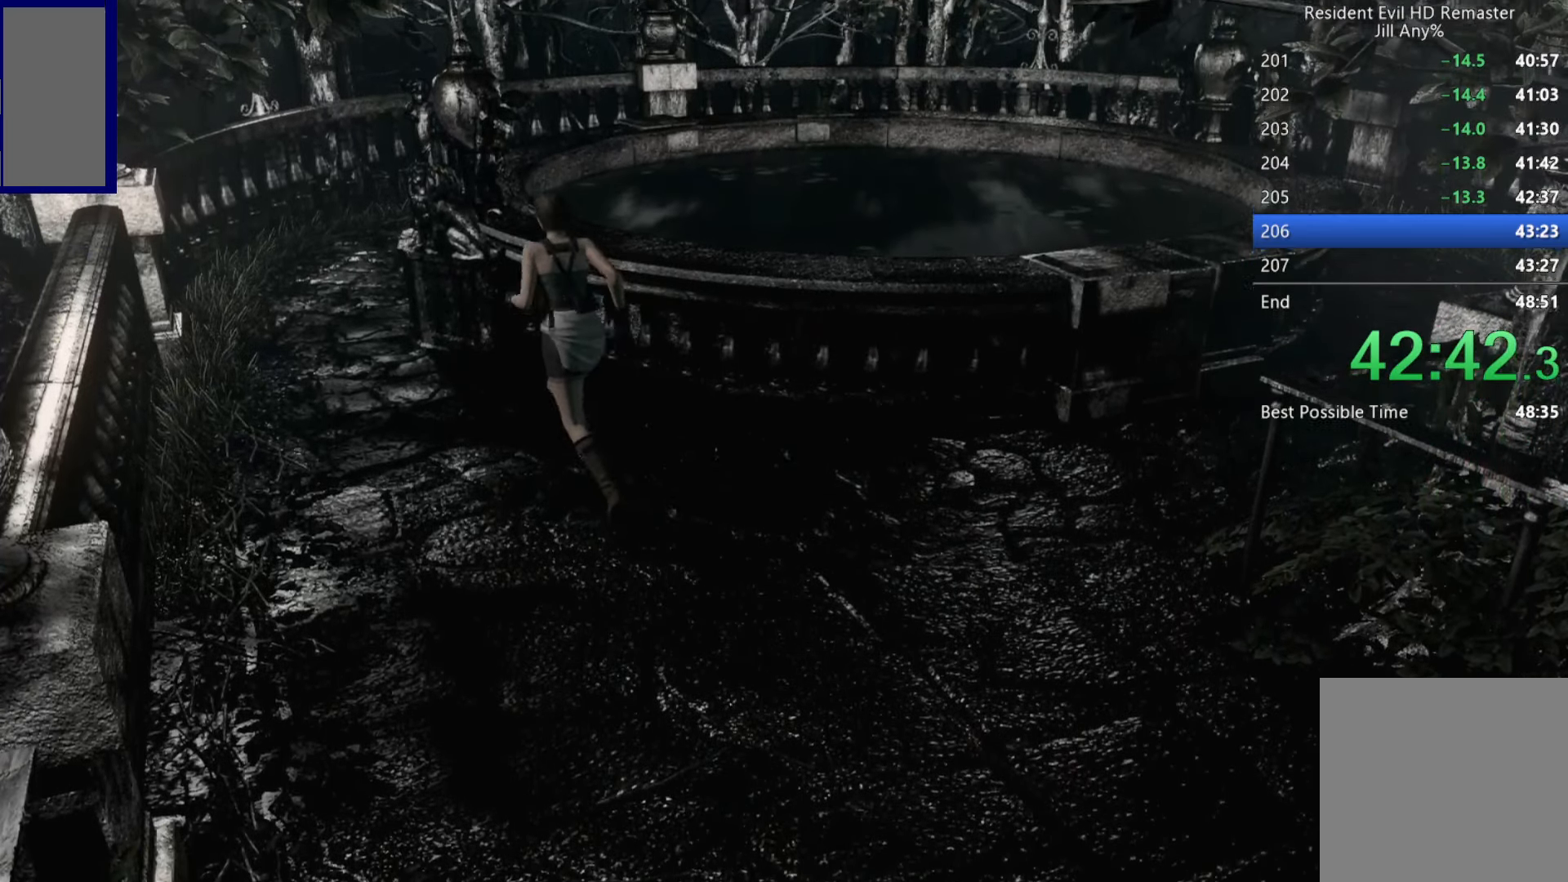
{"buttons": ["X", "DPAD_UP"], "left_stick": "center", "right_stick": "center", "button_events": [[17, "DPAD_RIGHT", "down"], [67, "DPAD_RIGHT", "up"]]}
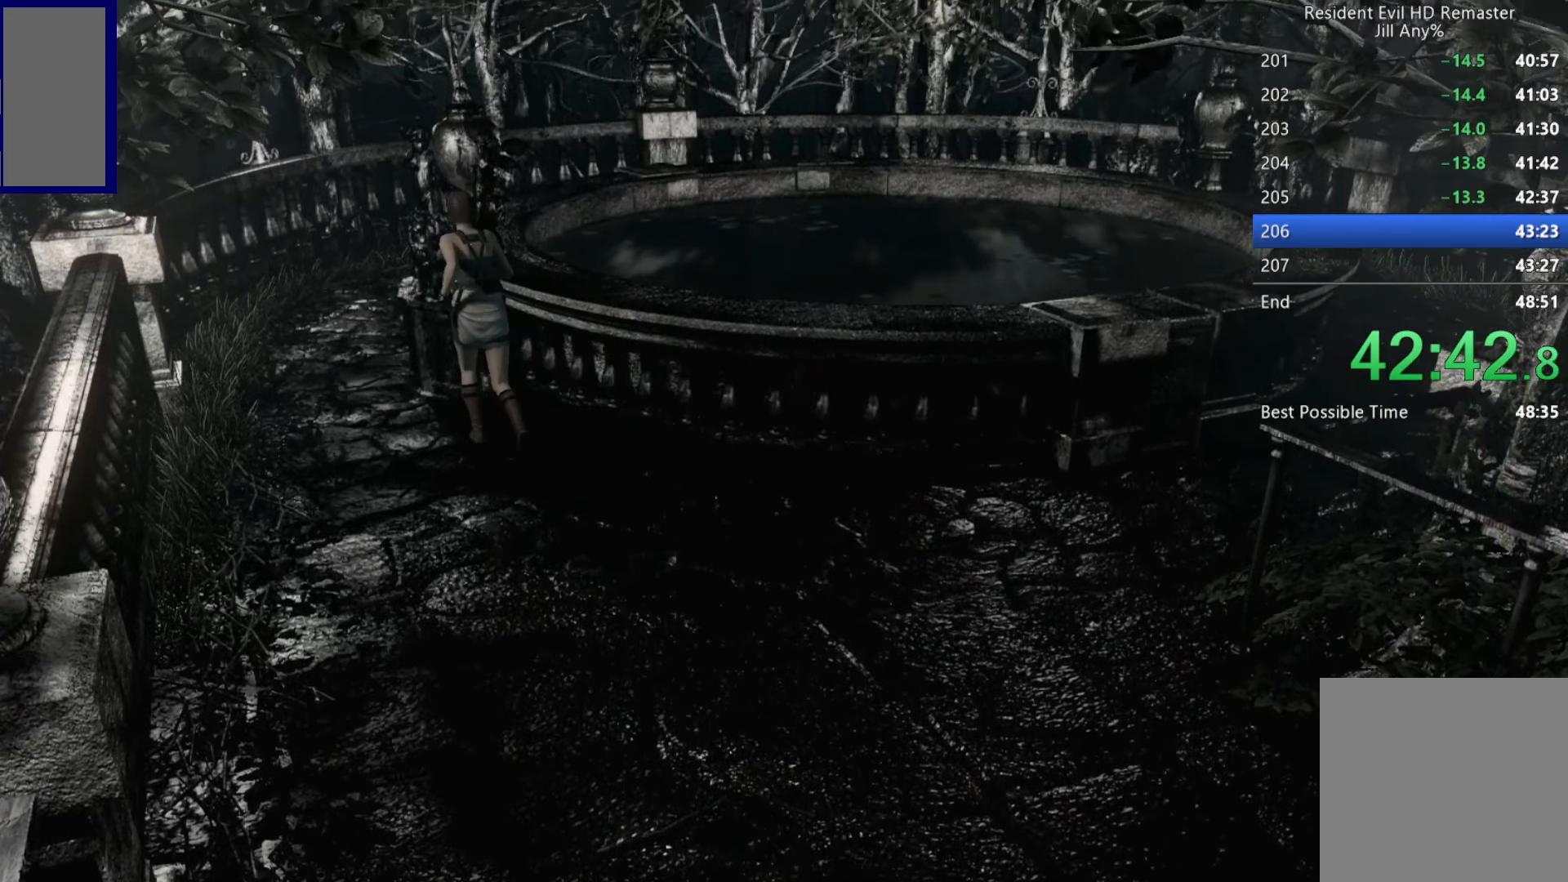
{"buttons": [], "left_stick": "center", "right_stick": "center", "button_events": [[300, "DPAD_RIGHT", "down"], [367, "X", "up"], [400, "B", "down"], [500, "B", "up"], [500, "DPAD_RIGHT", "up"], [500, "DPAD_UP", "up"]]}
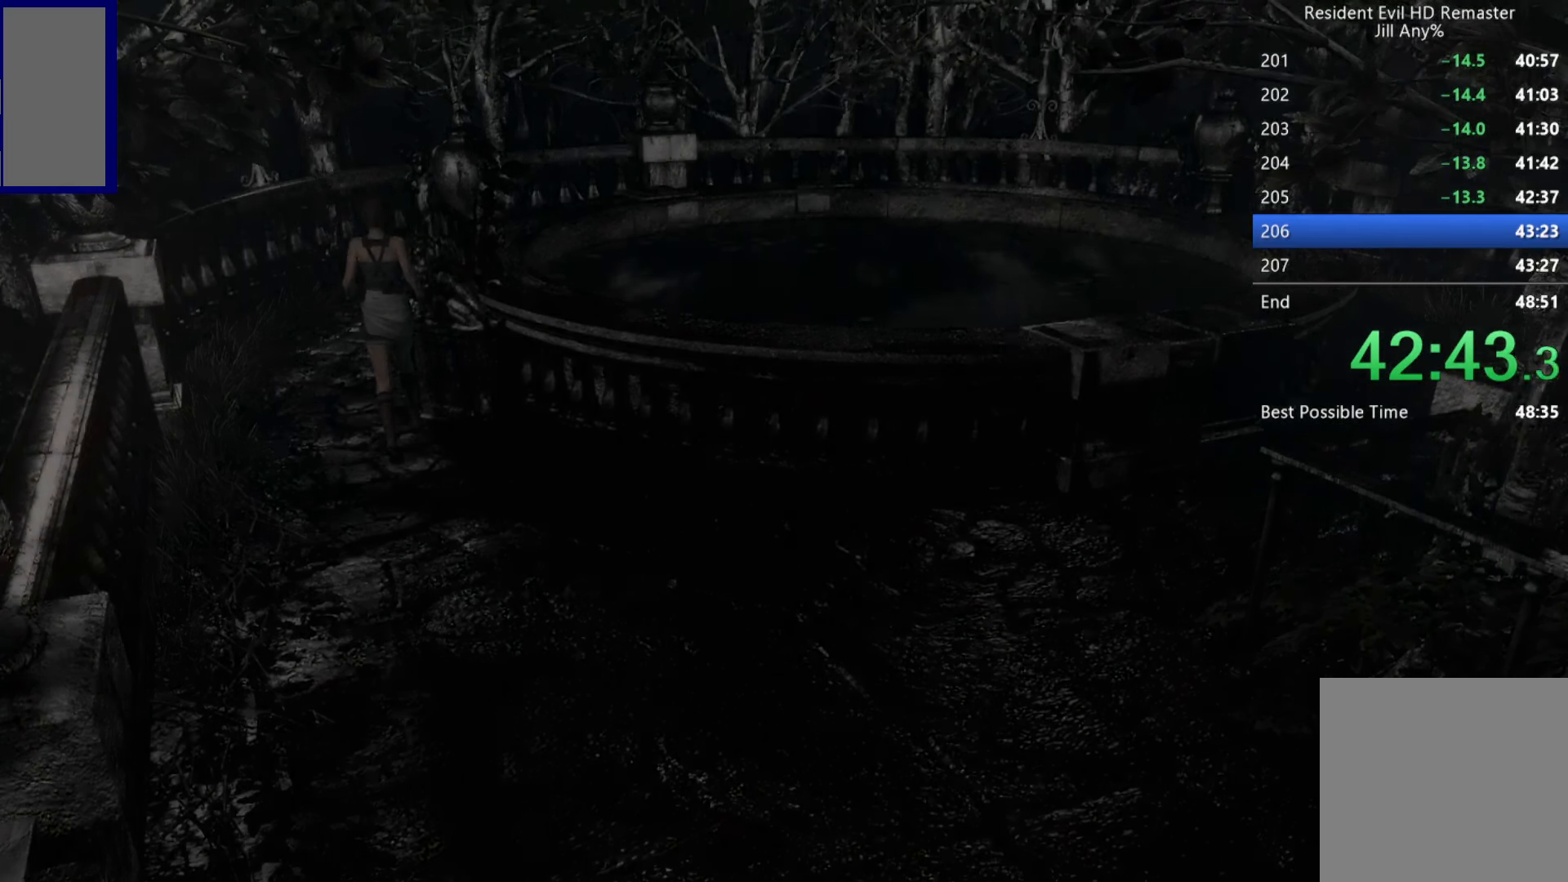
{"buttons": ["DPAD_DOWN"], "left_stick": "center", "right_stick": "center", "button_events": [[183, "DPAD_DOWN", "down"], [217, "DPAD_RIGHT", "down"], [267, "A", "down"], [300, "DPAD_DOWN", "up"], [300, "DPAD_RIGHT", "up"], [317, "A", "up"], [484, "DPAD_DOWN", "down"]]}